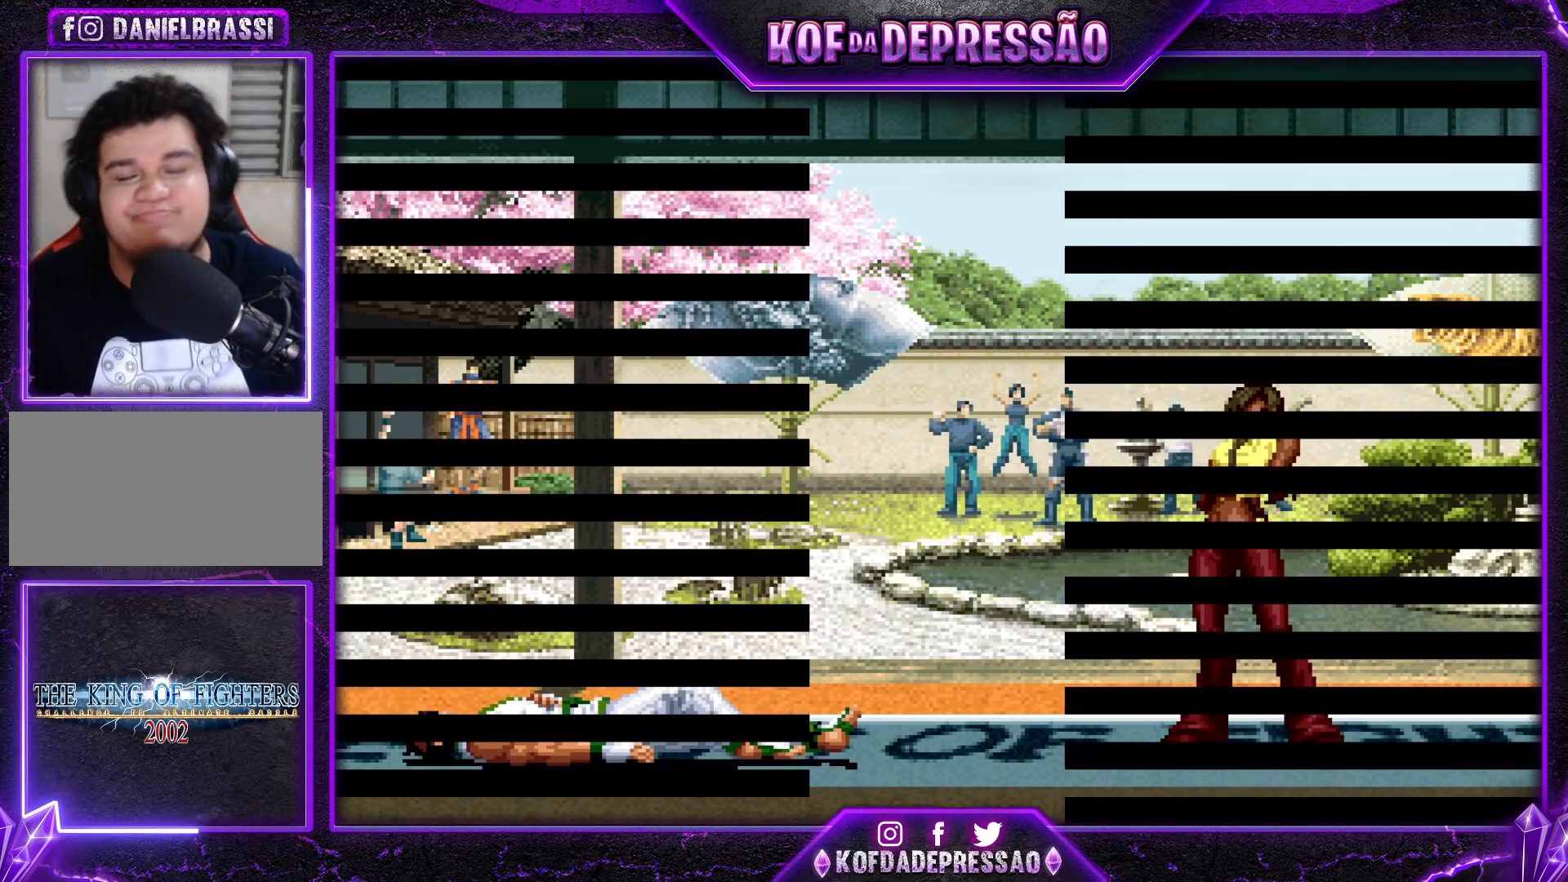
Gameplay with a controller (arcade stick); each line is a JSON object with the inputs held at the frame after it. "events" lists button and stick changes between this image and that frame as [ms after this image, input, new state], when the widget could be followed in between. Not read: L3 R3.
{"buttons": [], "left_stick": "center", "events": [[33, "R1", "up"], [33, "SQUARE", "up"], [33, "TRIANGLE", "up"], [150, "R1", "down"], [150, "SQUARE", "down"], [150, "TRIANGLE", "down"], [167, "SQUARE", "up"], [183, "TRIANGLE", "up"], [200, "R1", "up"], [300, "R1", "down"], [300, "TRIANGLE", "down"], [317, "SQUARE", "down"], [350, "R1", "up"], [350, "SQUARE", "up"], [350, "TRIANGLE", "up"], [433, "R1", "down"], [433, "SQUARE", "down"], [433, "TRIANGLE", "down"], [467, "R1", "up"], [467, "TRIANGLE", "up"], [483, "SQUARE", "up"]]}
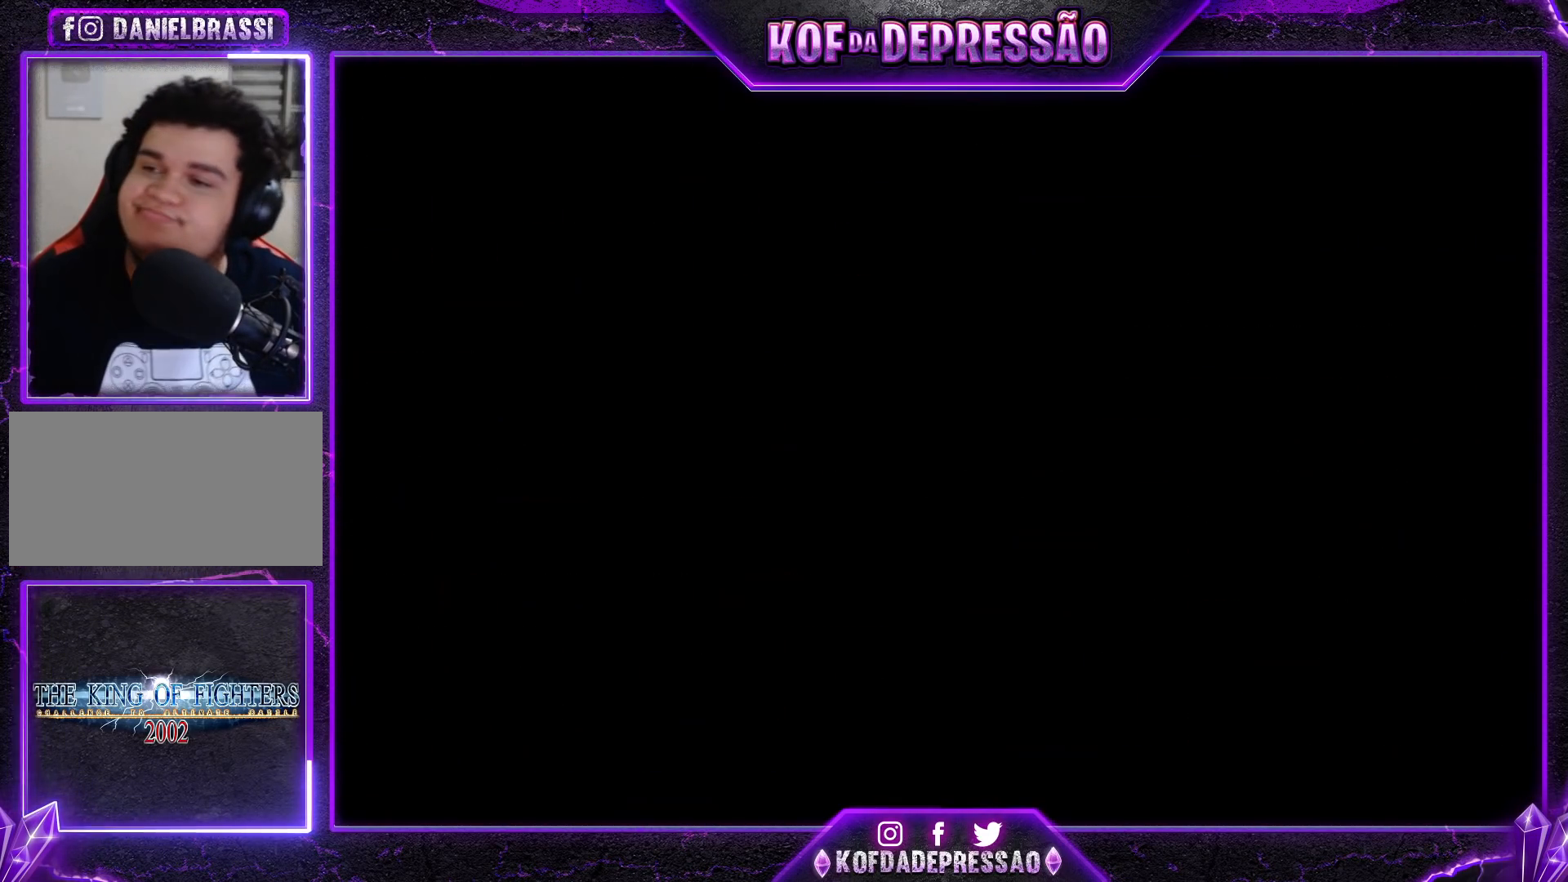
{"buttons": ["TRIANGLE", "R1"], "left_stick": "center", "events": [[83, "R1", "down"], [83, "SQUARE", "down"], [83, "TRIANGLE", "down"], [117, "R1", "up"], [117, "TRIANGLE", "up"], [150, "SQUARE", "up"], [200, "R1", "down"], [200, "TRIANGLE", "down"], [250, "TRIANGLE", "up"], [267, "R1", "up"], [333, "TRIANGLE", "down"], [350, "R1", "down"], [350, "SQUARE", "down"], [383, "SQUARE", "up"], [383, "TRIANGLE", "up"], [400, "R1", "up"], [467, "TRIANGLE", "down"], [483, "R1", "down"], [483, "SQUARE", "down"], [500, "SQUARE", "up"]]}
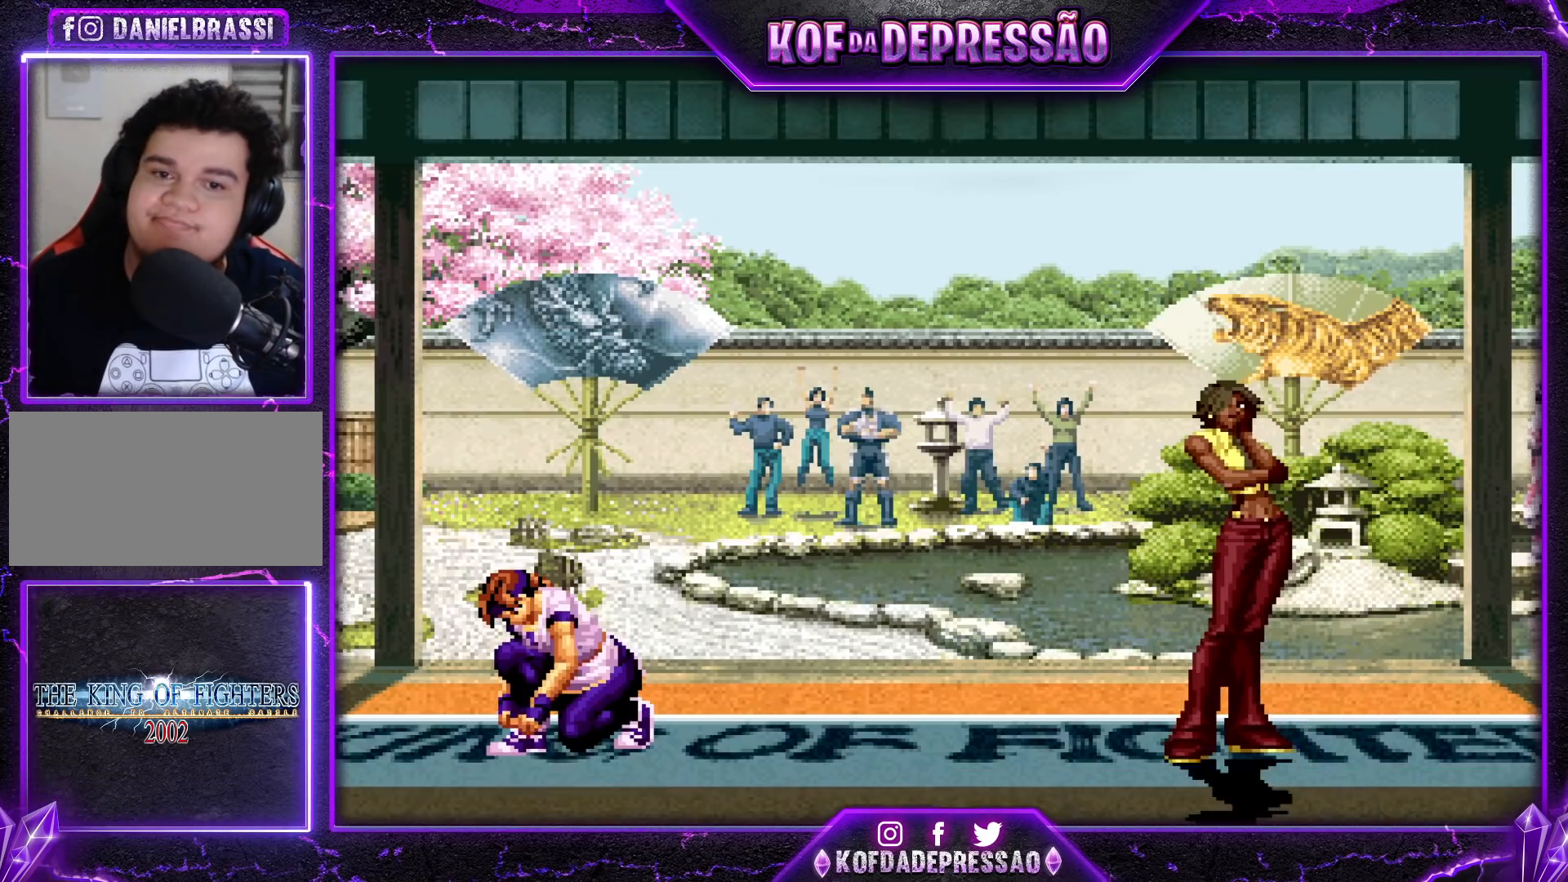
{"buttons": [], "left_stick": "center", "events": [[17, "R1", "up"], [17, "TRIANGLE", "up"], [83, "R1", "down"], [83, "SQUARE", "down"], [83, "TRIANGLE", "down"], [117, "R1", "up"], [133, "SQUARE", "up"], [150, "TRIANGLE", "up"], [317, "SQUARE", "down"], [333, "CROSS", "down"], [333, "TRIANGLE", "down"], [350, "SQUARE", "up"], [367, "CROSS", "up"], [367, "TRIANGLE", "up"], [400, "TRIANGLE", "down"], [417, "CROSS", "down"], [417, "SQUARE", "down"], [467, "TRIANGLE", "up"], [483, "SQUARE", "up"], [500, "CROSS", "up"]]}
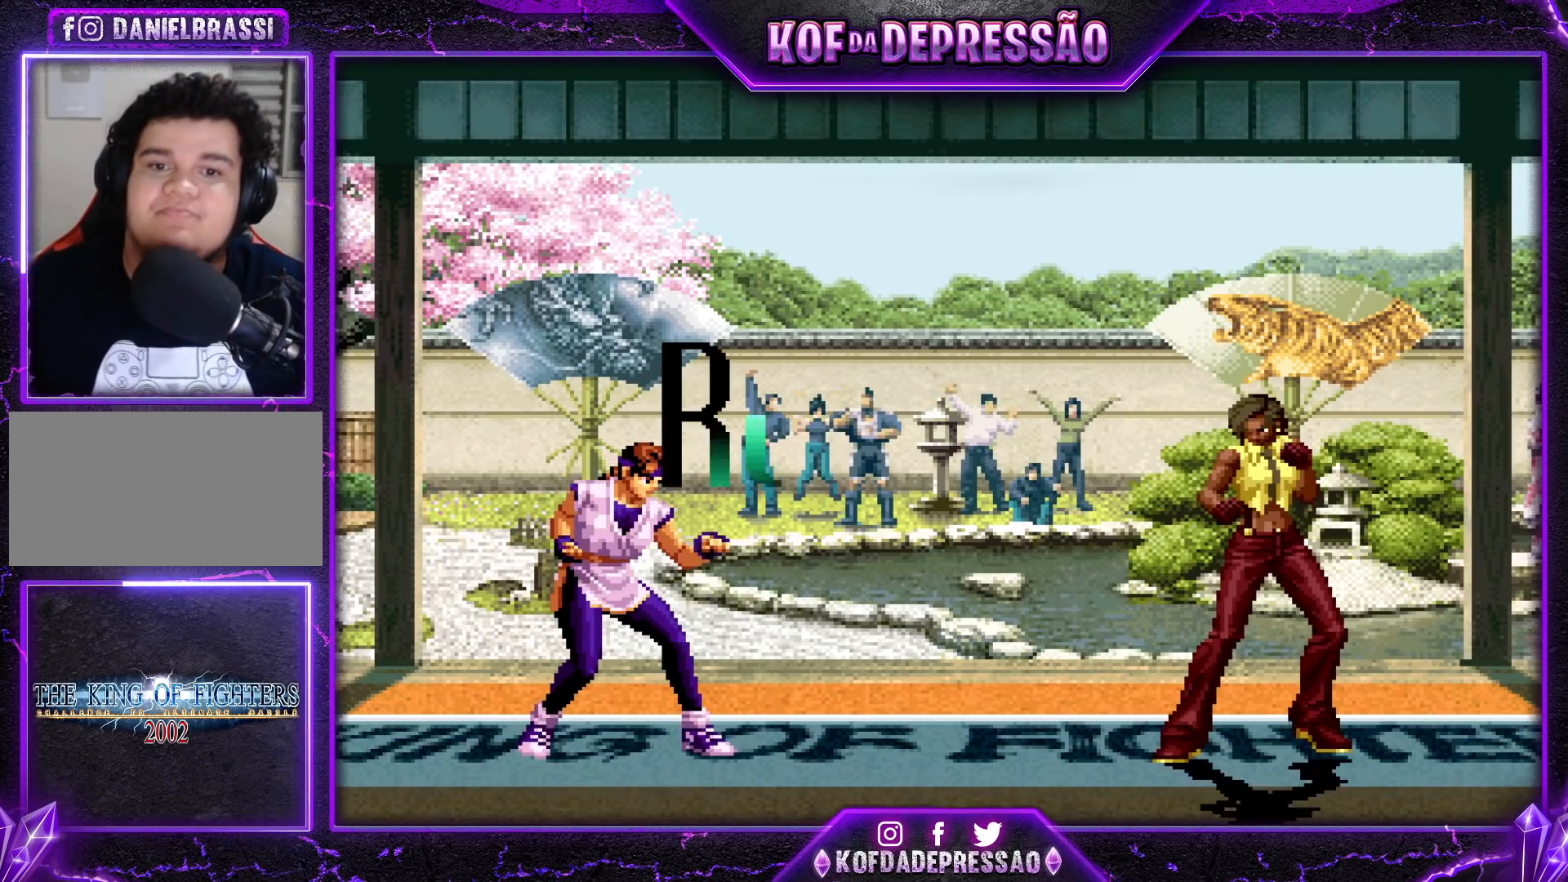
{"buttons": [], "left_stick": "center", "events": []}
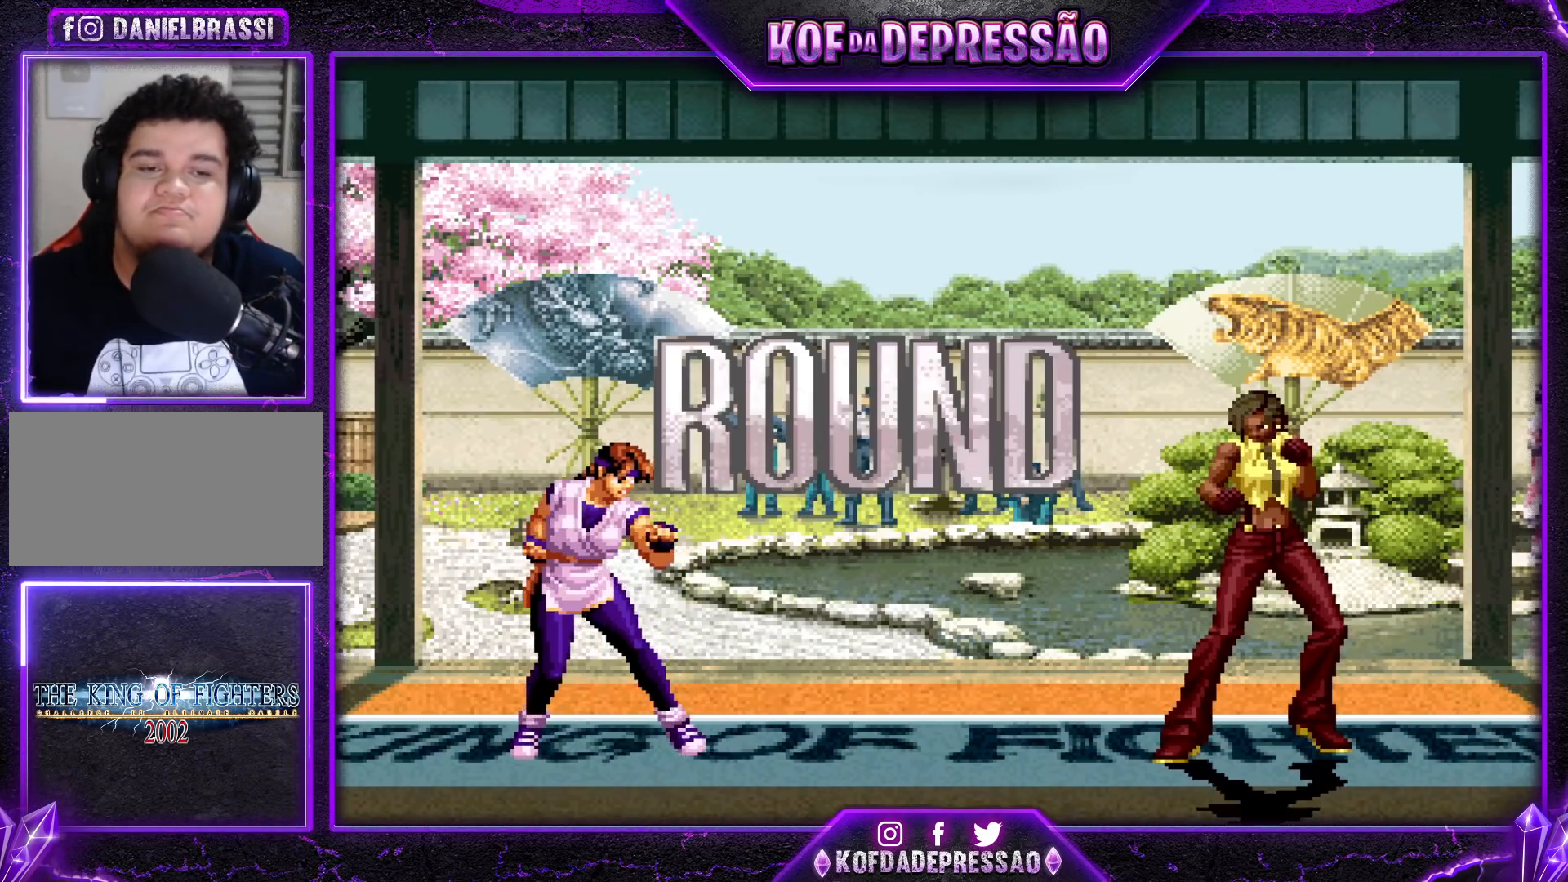
{"buttons": ["SQUARE"], "left_stick": "center", "events": [[117, "CROSS", "down"], [133, "CROSS", "up"], [167, "SQUARE", "down"], [233, "CROSS", "down"], [250, "SQUARE", "up"], [300, "CROSS", "up"], [350, "SQUARE", "down"], [417, "SQUARE", "up"], [433, "CROSS", "down"], [467, "CROSS", "up"], [483, "SQUARE", "down"]]}
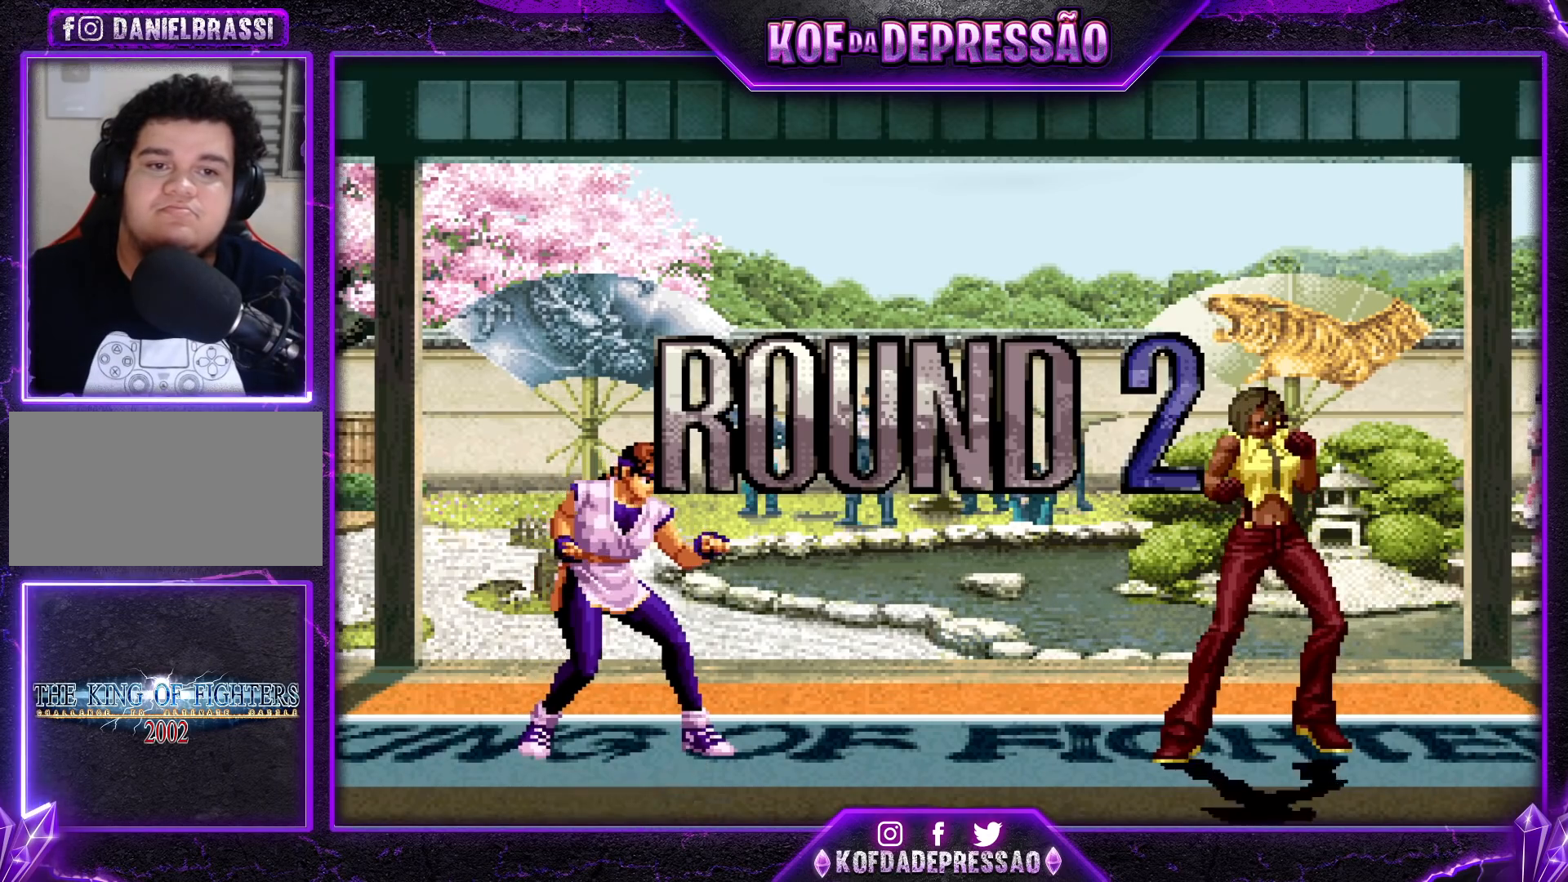
{"buttons": [], "left_stick": "left", "events": [[33, "CROSS", "down"], [167, "CROSS", "up"], [217, "left_stick", "left"], [250, "SQUARE", "up"]]}
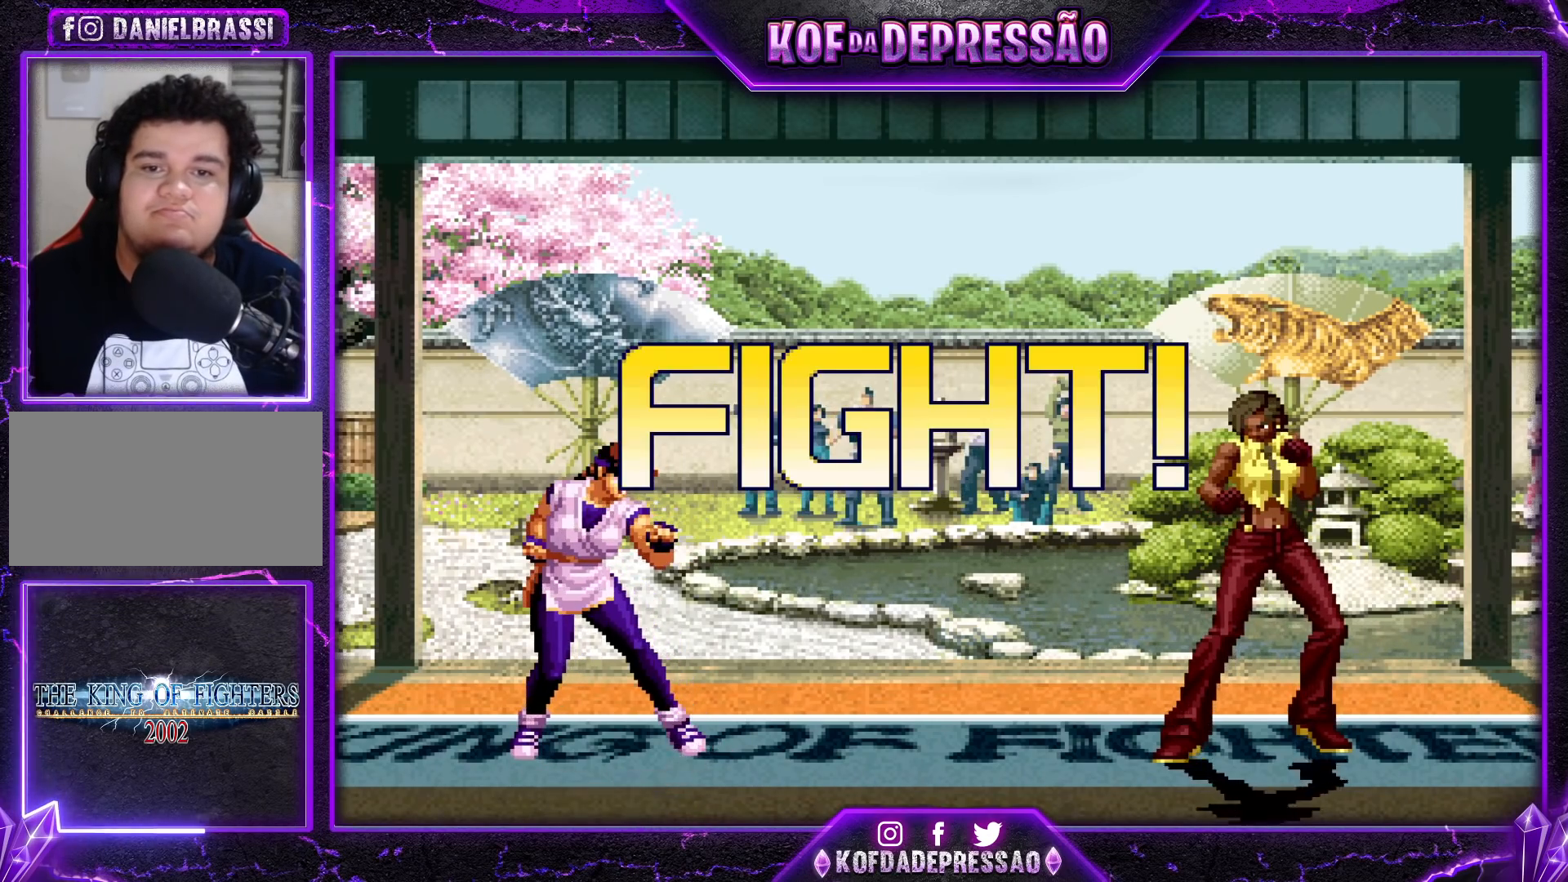
{"buttons": [], "left_stick": "down-right", "events": [[233, "left_stick", "down"], [283, "SQUARE", "down"], [283, "left_stick", "left"], [400, "SQUARE", "up"], [400, "left_stick", "down-right"]]}
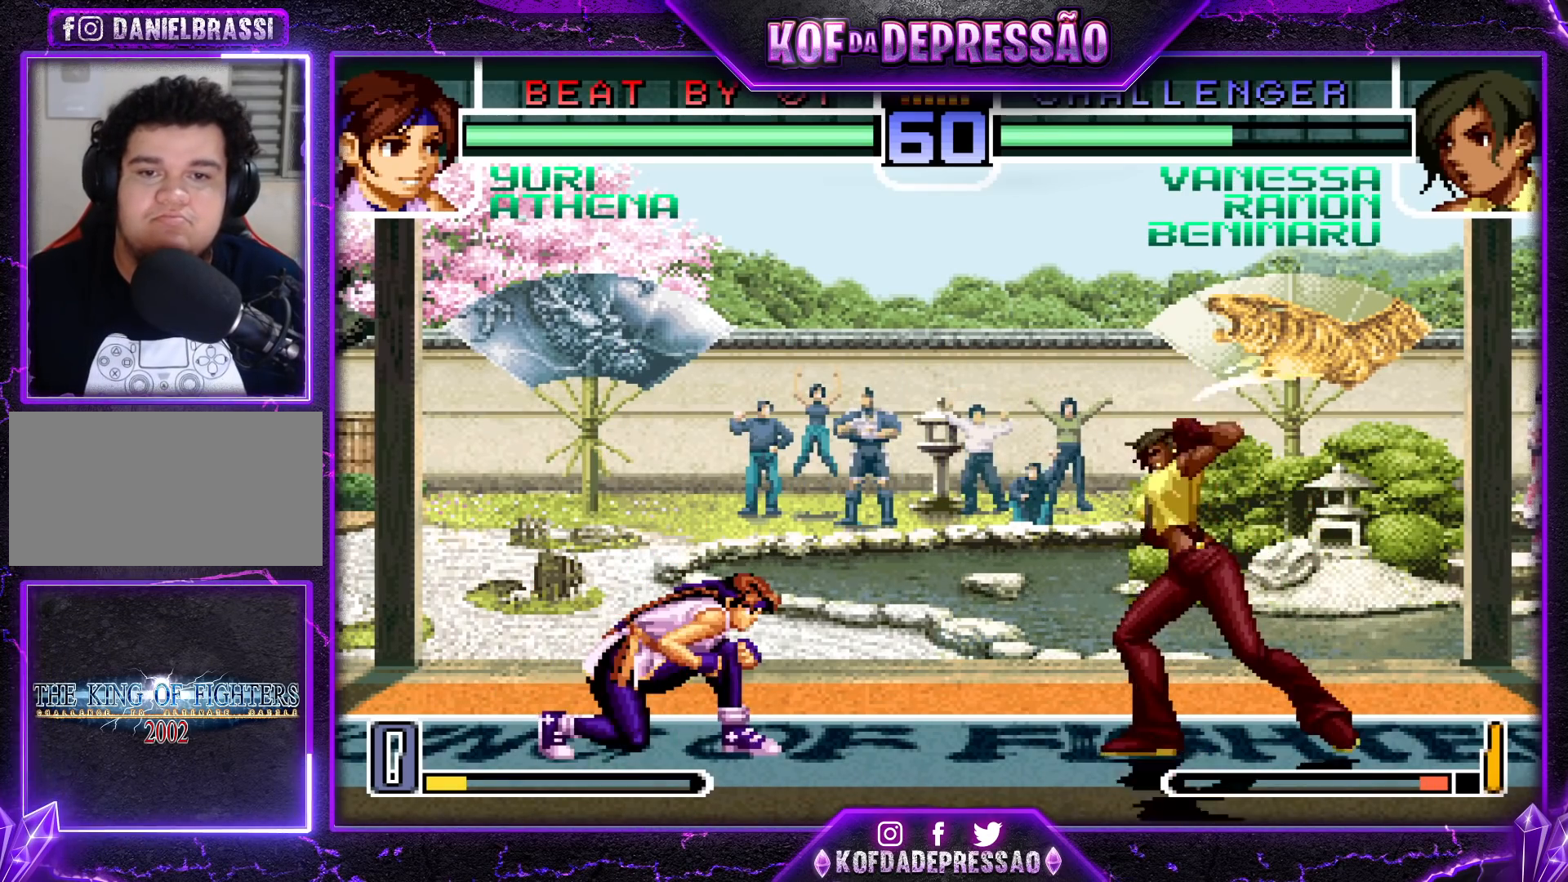
{"buttons": [], "left_stick": "down-right", "events": []}
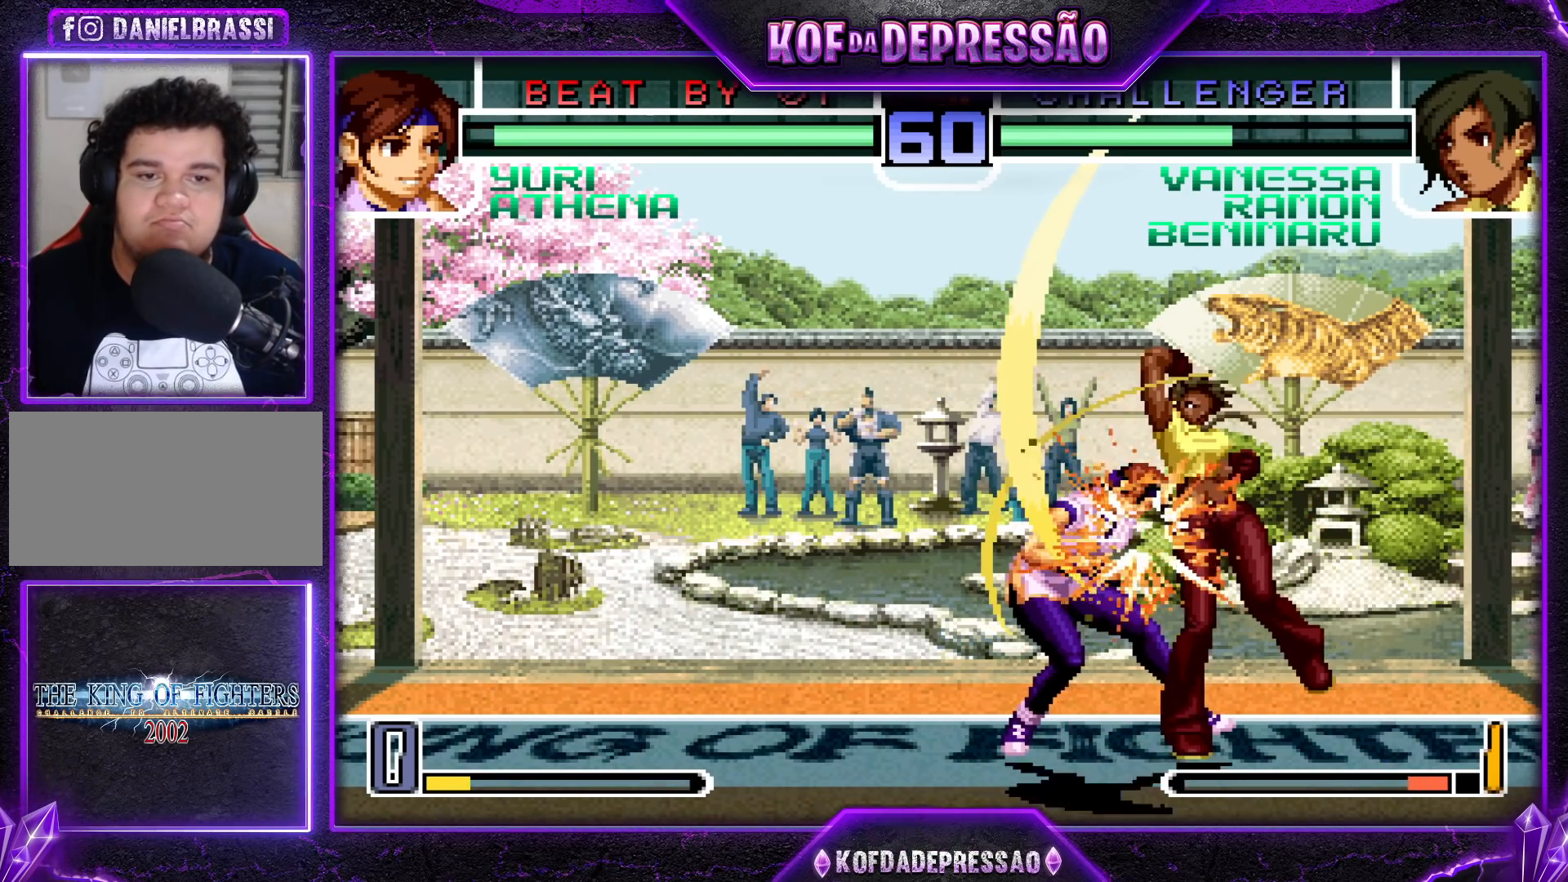
{"buttons": [], "left_stick": "center", "events": [[83, "left_stick", "center"], [150, "left_stick", "down-right"], [217, "left_stick", "up-left"], [300, "CROSS", "down"], [333, "CROSS", "up"], [383, "CROSS", "down"], [433, "CROSS", "up"], [483, "left_stick", "center"]]}
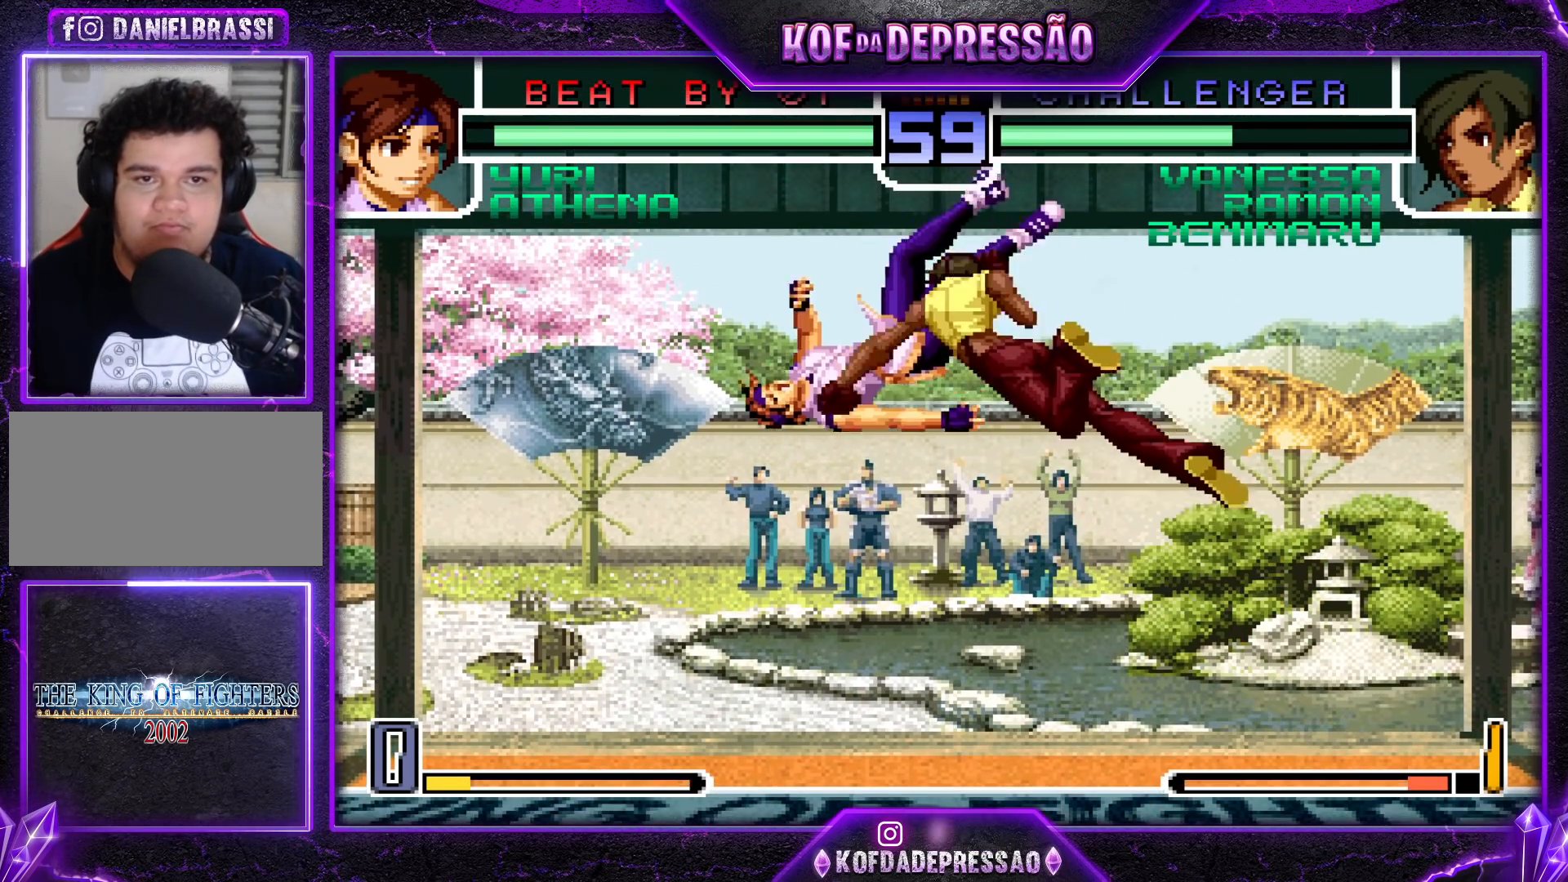
{"buttons": [], "left_stick": "down-right", "events": [[33, "left_stick", "down-right"]]}
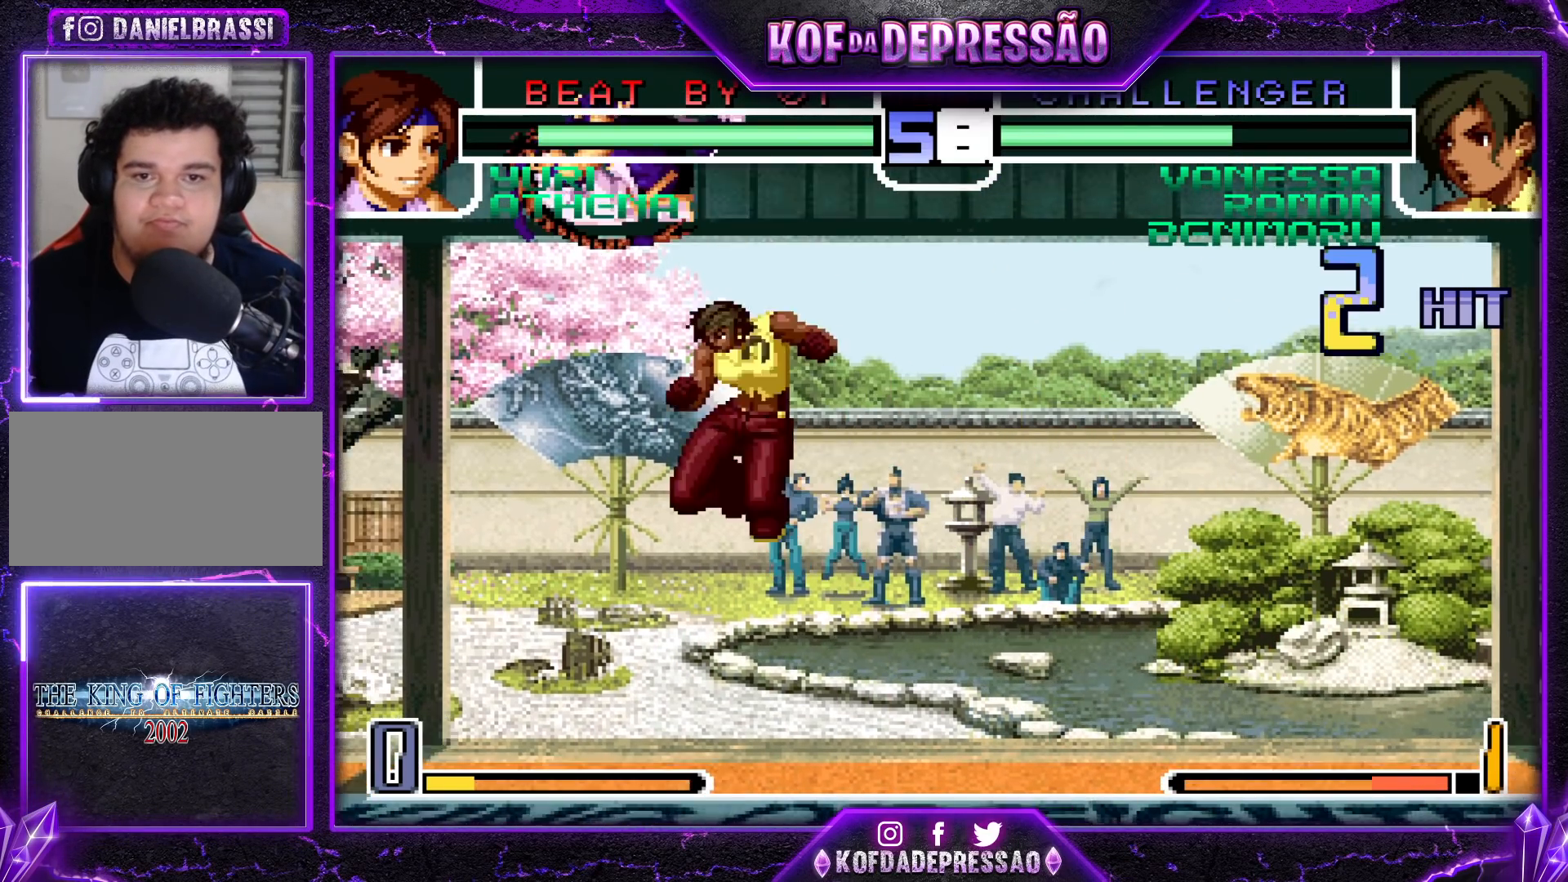
{"buttons": [], "left_stick": "left", "events": [[200, "R1", "down"], [283, "R1", "up"], [417, "left_stick", "left"], [433, "SQUARE", "down"], [500, "SQUARE", "up"]]}
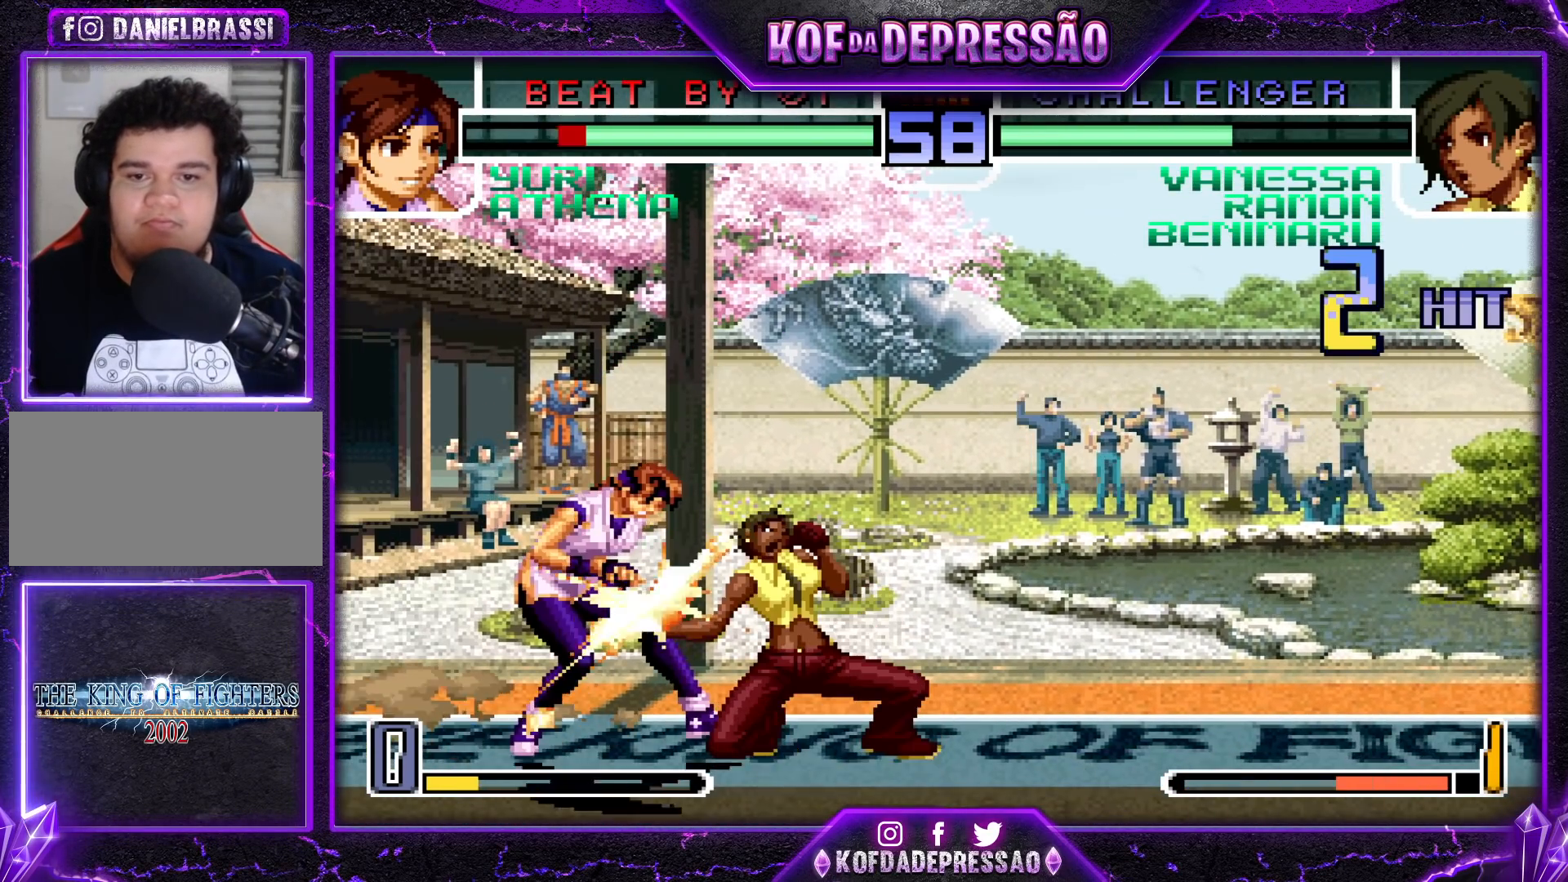
{"buttons": [], "left_stick": "center", "events": [[50, "left_stick", "center"], [83, "SQUARE", "down"], [117, "CROSS", "down"], [183, "SQUARE", "up"], [200, "CROSS", "up"]]}
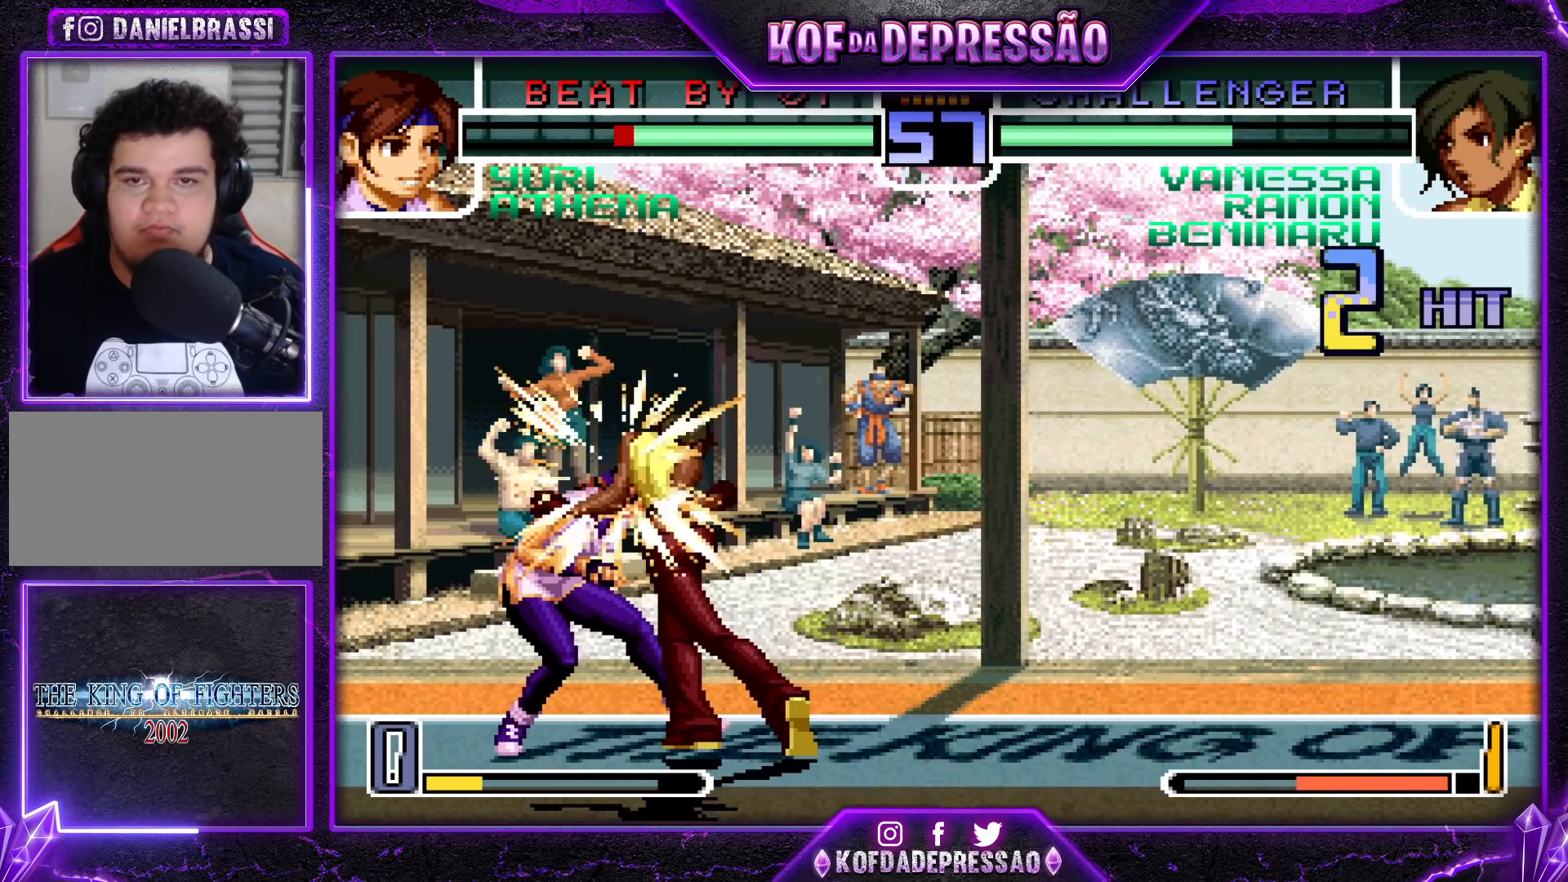
{"buttons": [], "left_stick": "up-left", "events": [[167, "left_stick", "down-right"], [250, "left_stick", "up-left"], [350, "R1", "down"], [367, "CROSS", "down"], [433, "CROSS", "up"], [433, "R1", "up"]]}
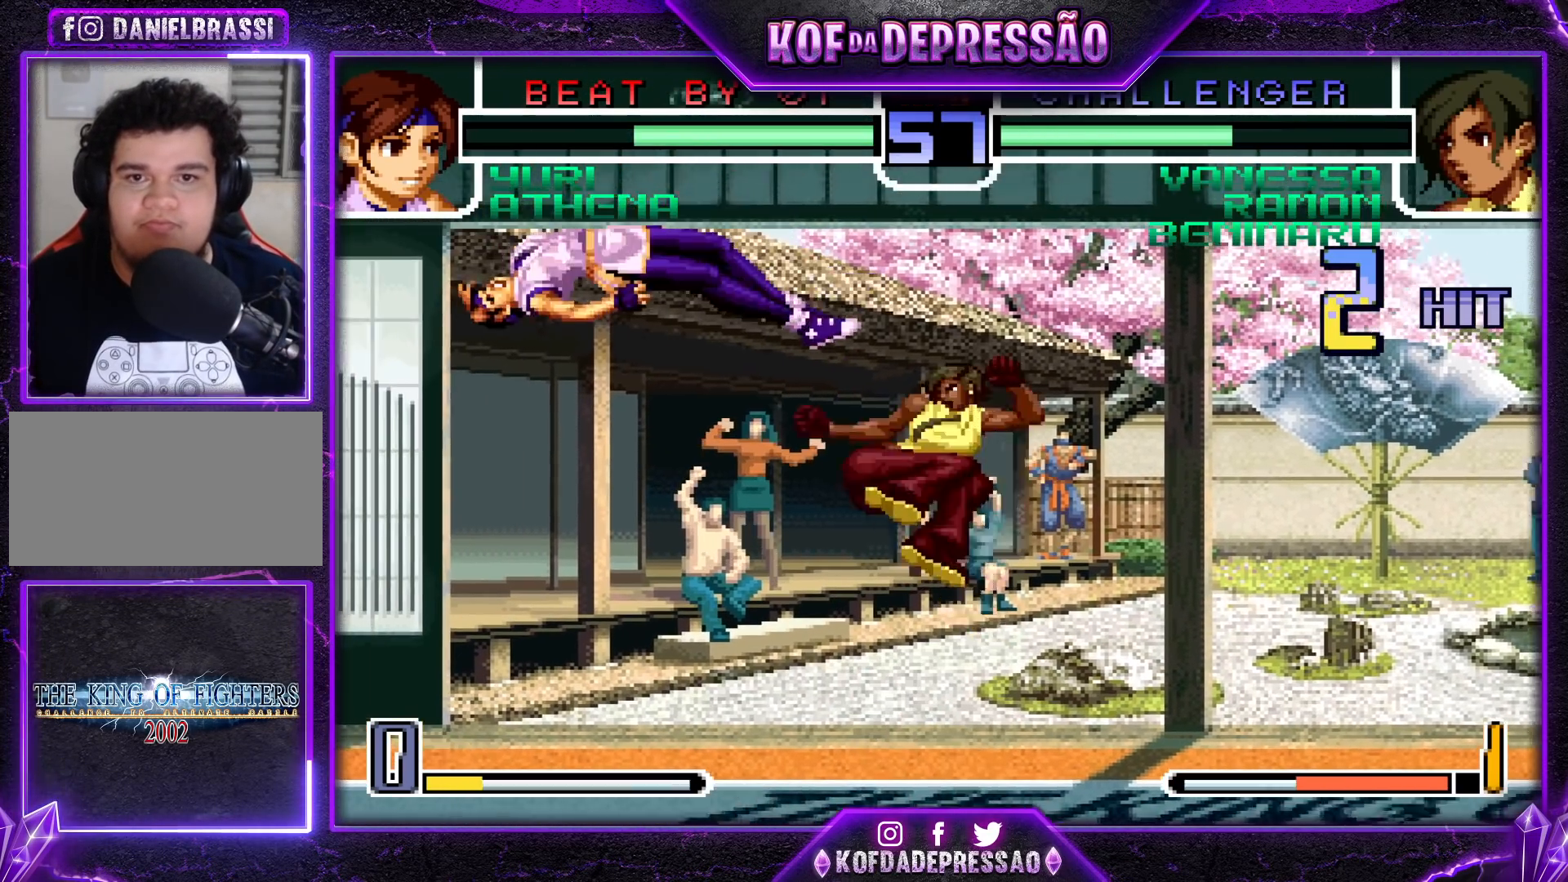
{"buttons": [], "left_stick": "left", "events": [[200, "left_stick", "center"], [450, "left_stick", "left"]]}
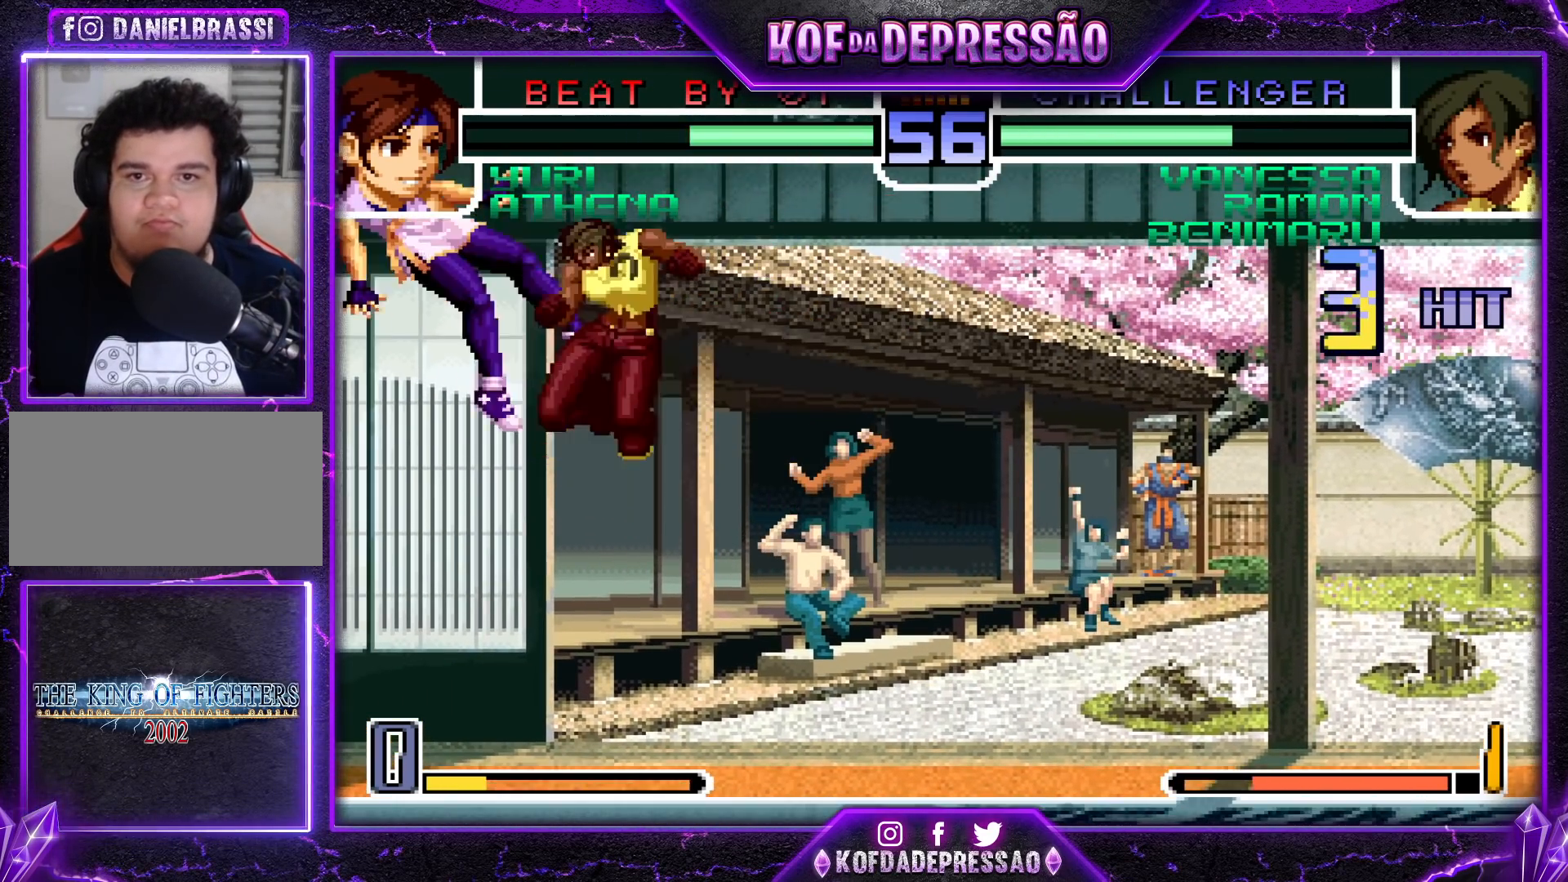
{"buttons": ["SQUARE"], "left_stick": "right", "events": [[50, "left_stick", "down"], [133, "left_stick", "right"], [150, "SQUARE", "down"]]}
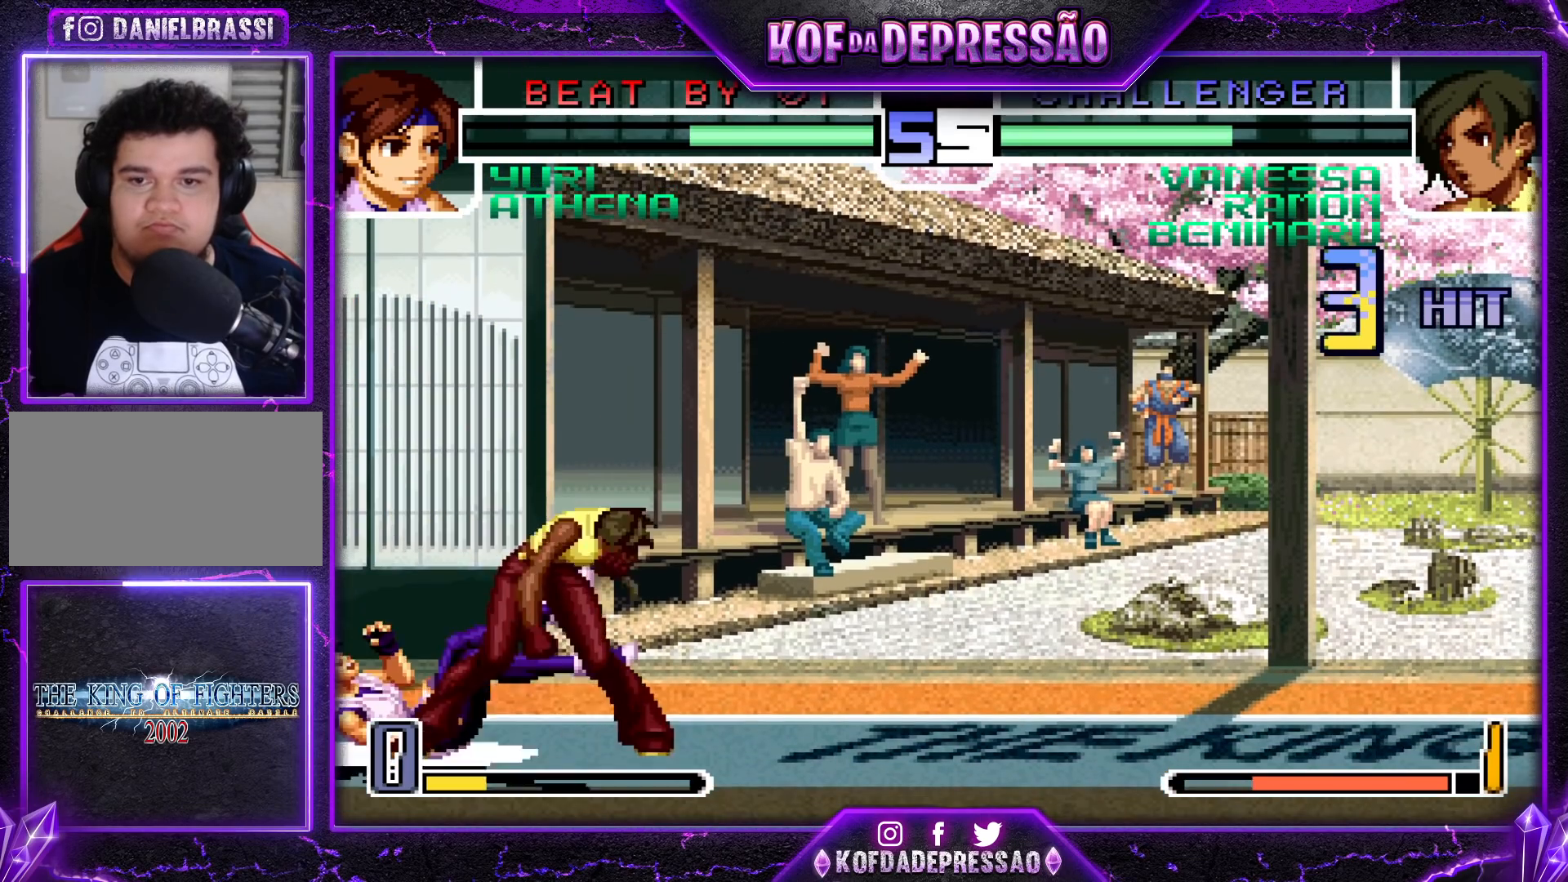
{"buttons": [], "left_stick": "right", "events": [[100, "CROSS", "down"], [217, "CROSS", "up"], [217, "SQUARE", "up"]]}
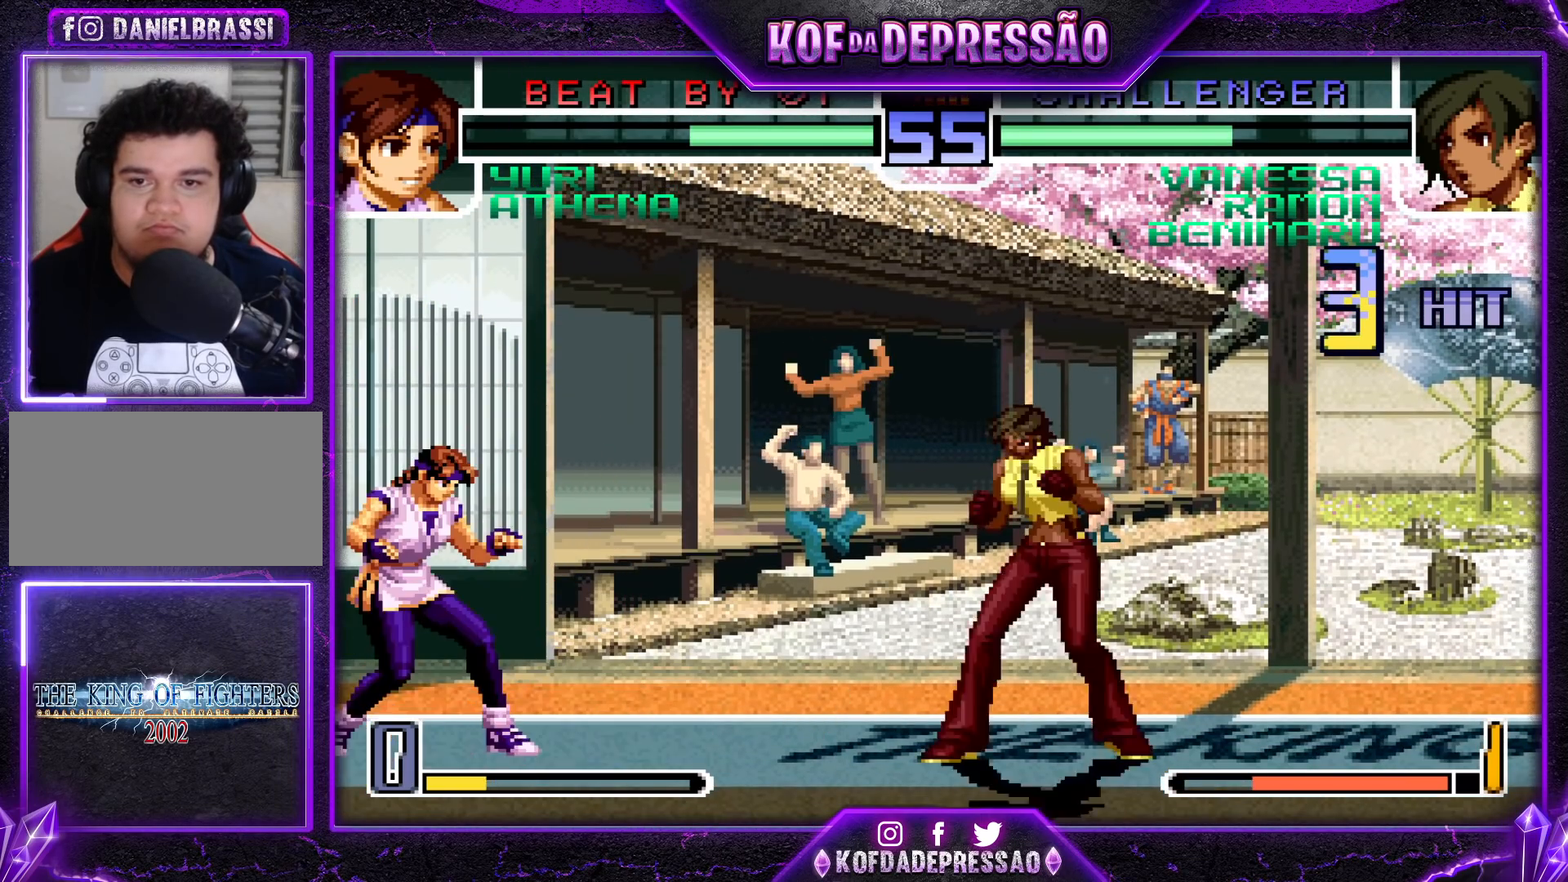
{"buttons": [], "left_stick": "center", "events": [[100, "CROSS", "down"], [100, "R1", "down"], [233, "R1", "up"], [250, "CROSS", "up"], [333, "SQUARE", "down"], [333, "left_stick", "left"], [433, "SQUARE", "up"], [450, "left_stick", "center"]]}
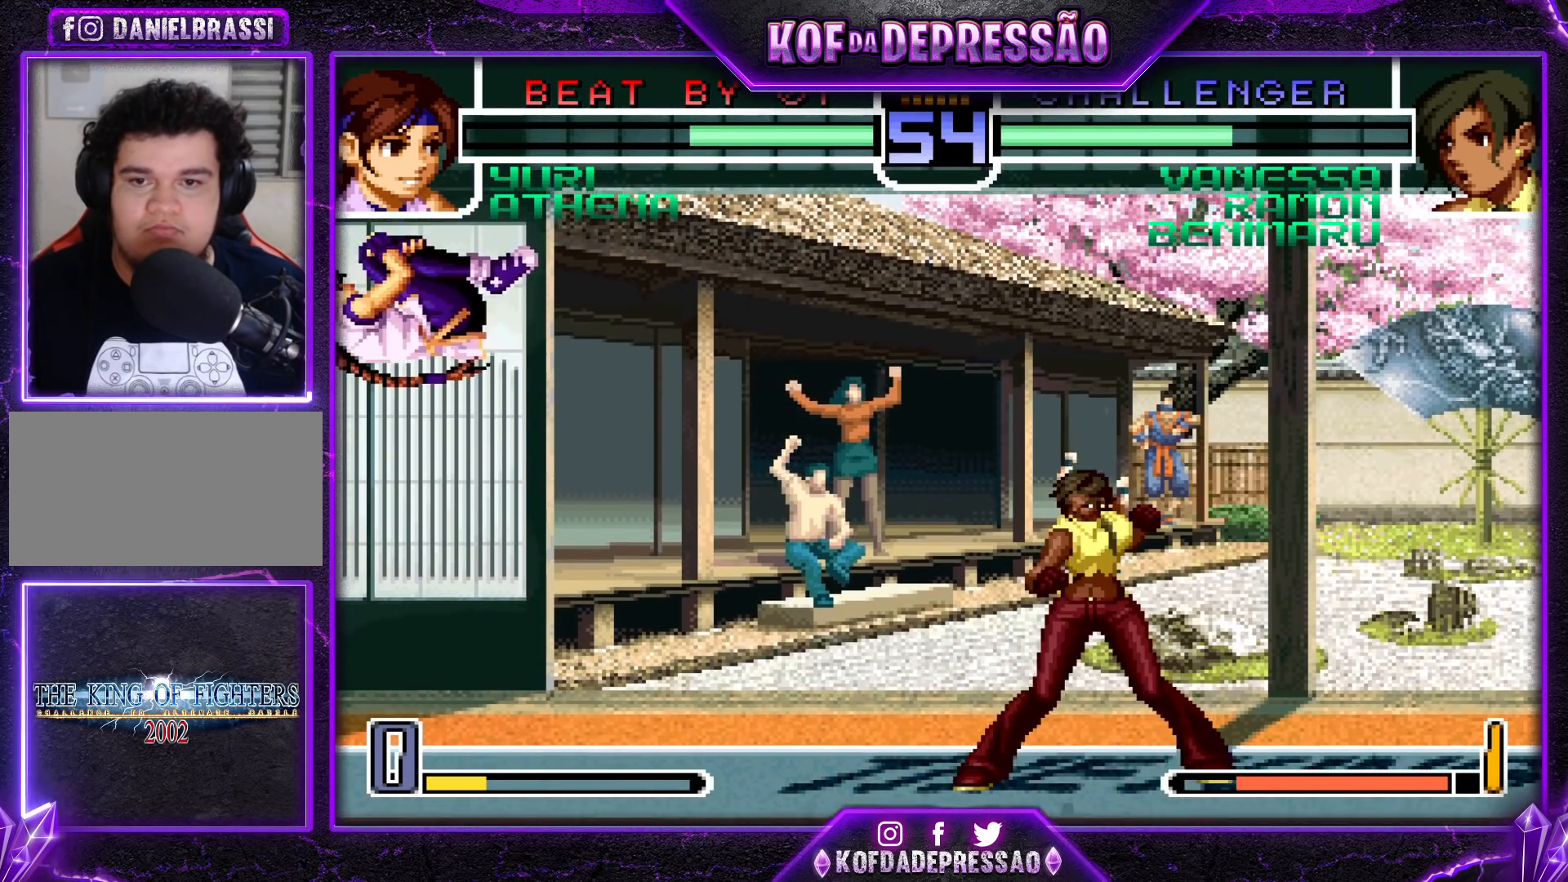
{"buttons": [], "left_stick": "center", "events": []}
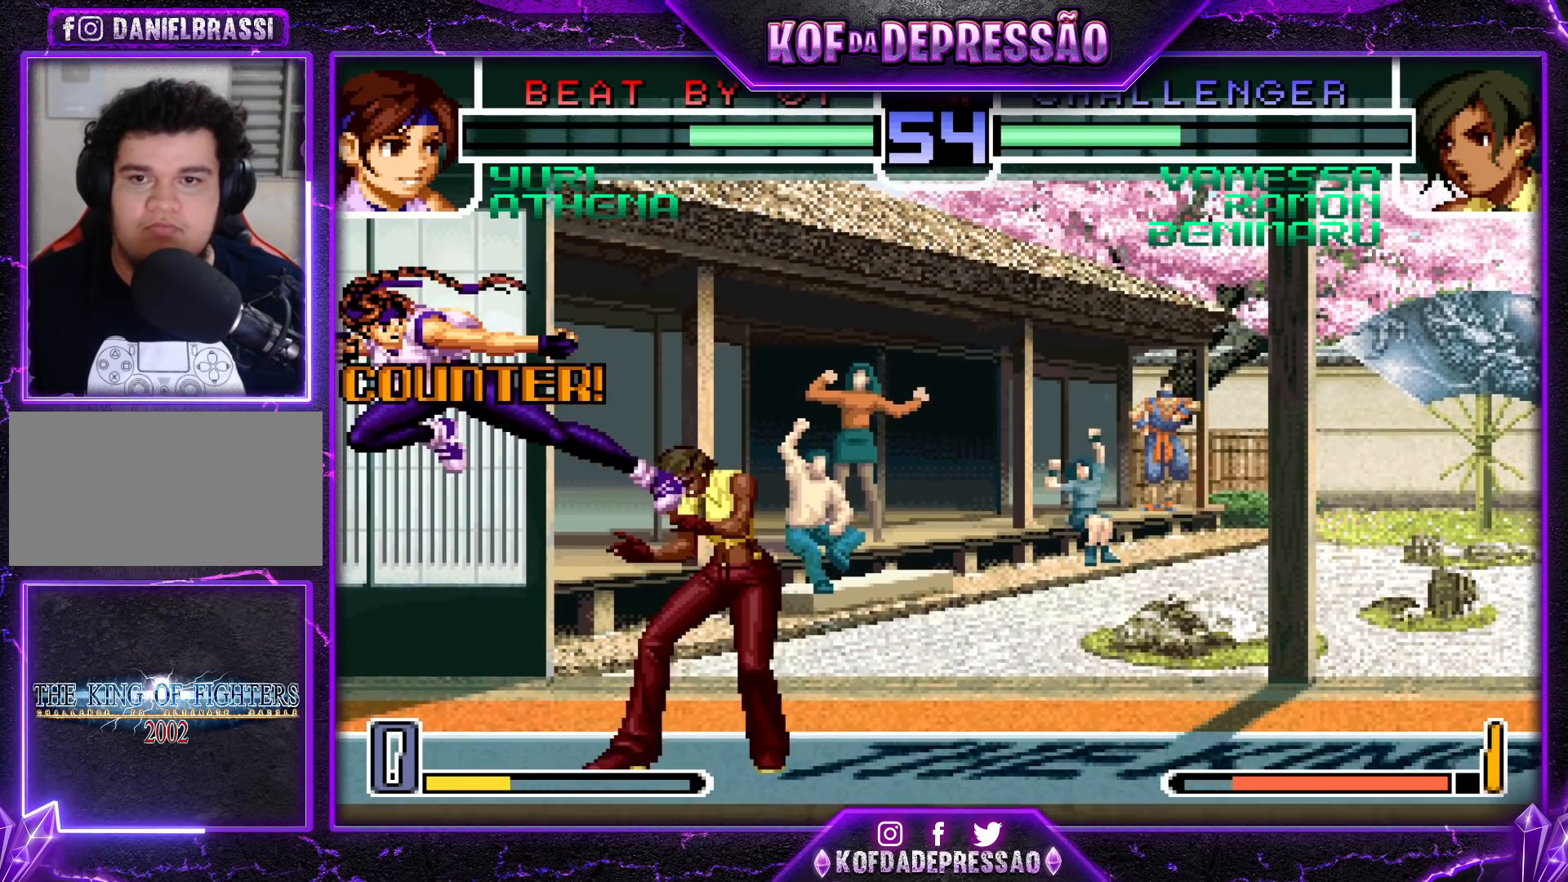
{"buttons": [], "left_stick": "up-left", "events": [[67, "left_stick", "down-right"], [133, "left_stick", "up-left"], [167, "CROSS", "down"], [167, "R1", "down"], [250, "CROSS", "up"], [250, "R1", "up"]]}
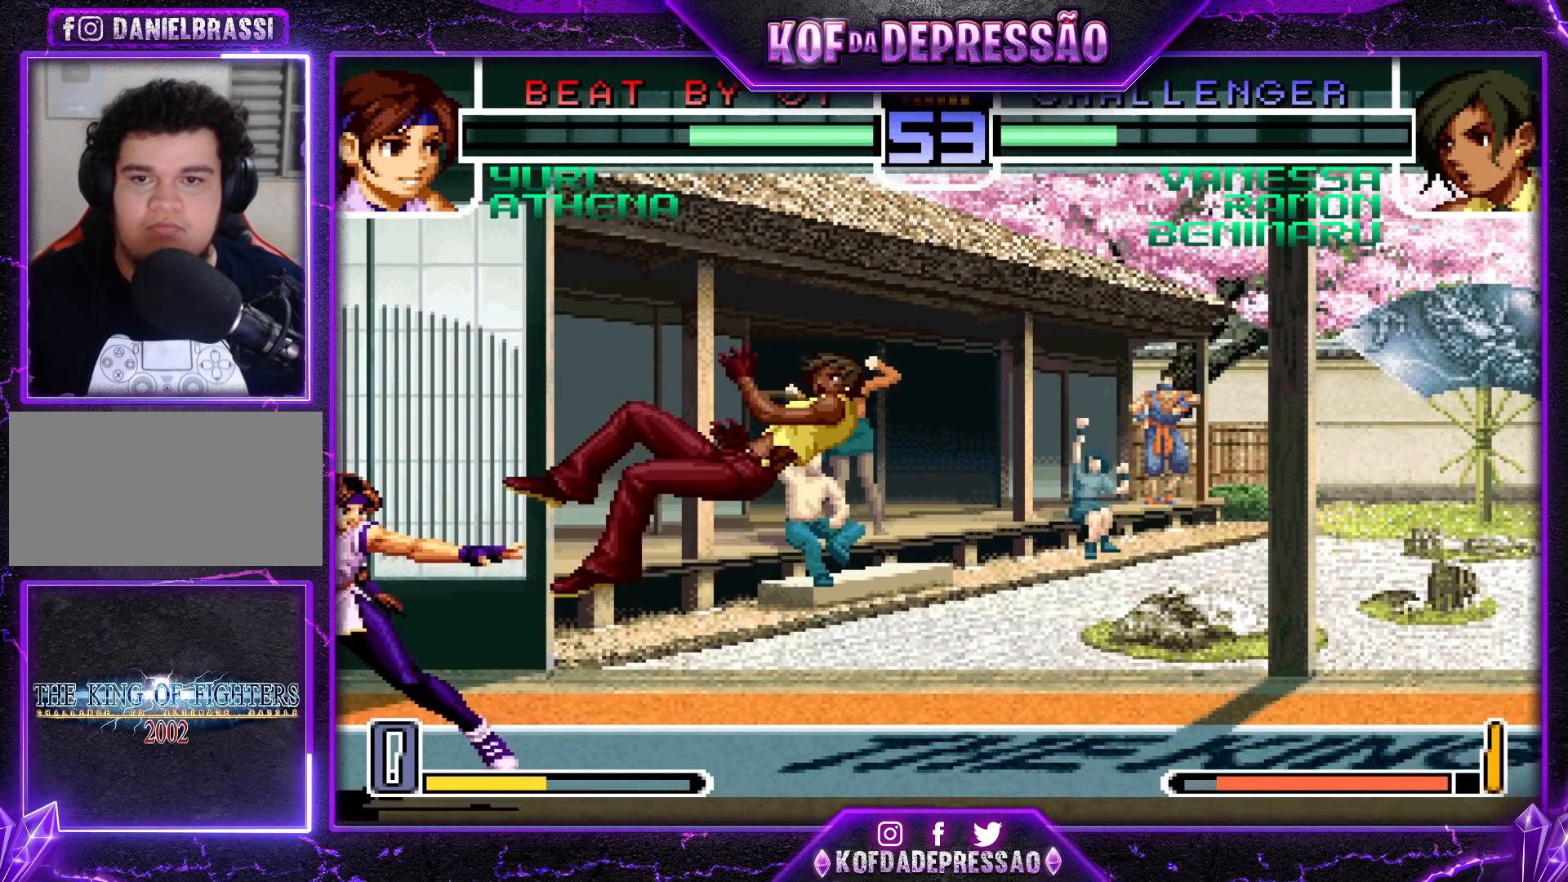
{"buttons": [], "left_stick": "center", "events": [[67, "left_stick", "center"], [200, "left_stick", "right"], [350, "SQUARE", "down"], [350, "TRIANGLE", "down"], [417, "SQUARE", "up"], [417, "TRIANGLE", "up"], [483, "left_stick", "center"]]}
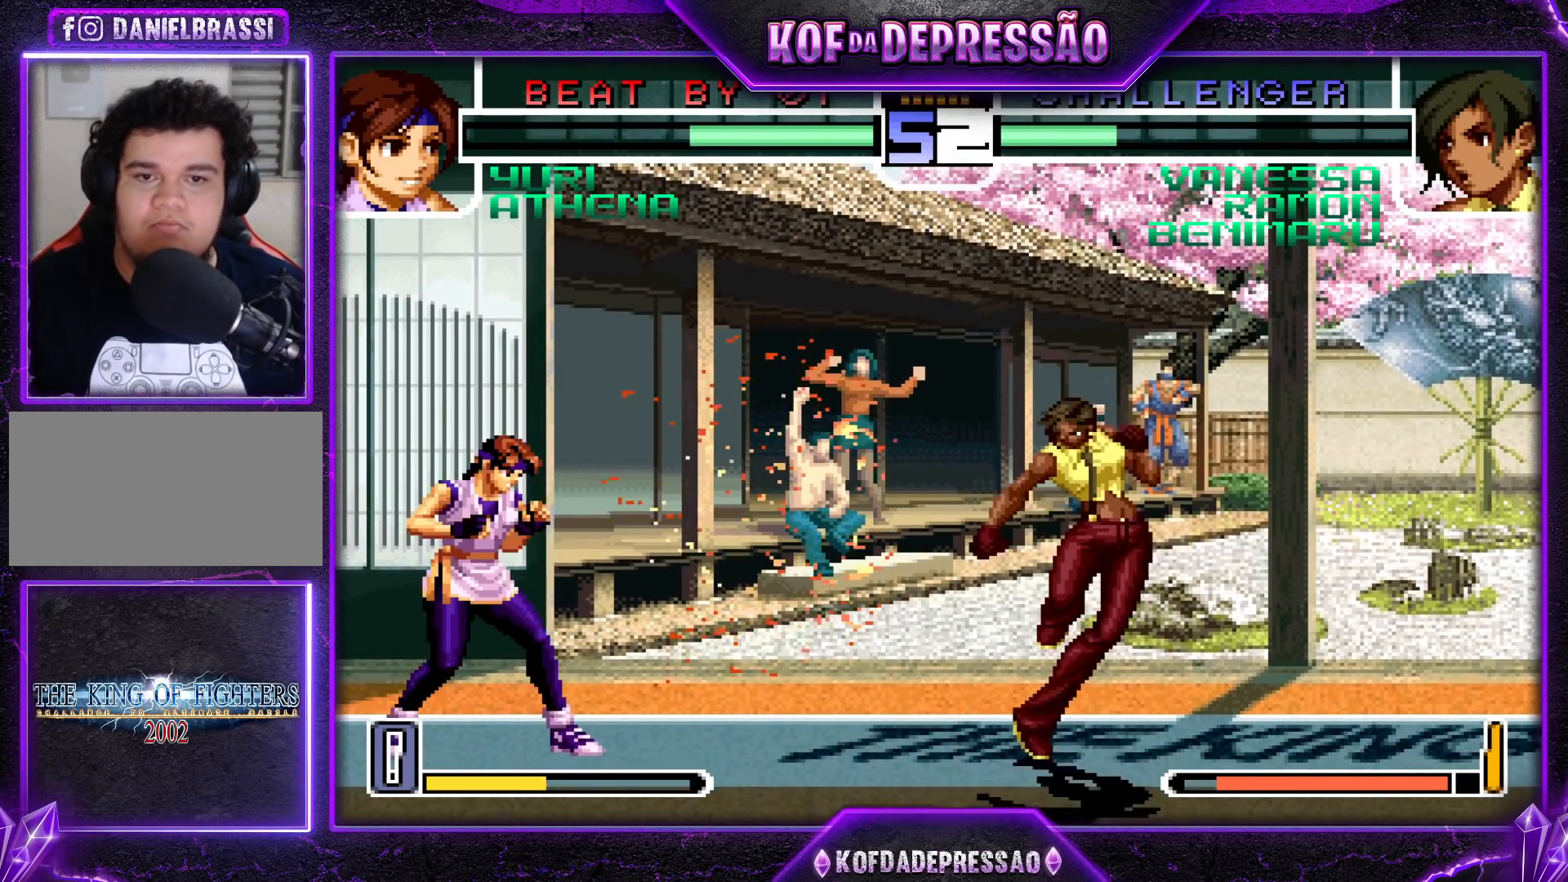
{"buttons": [], "left_stick": "right", "events": [[117, "left_stick", "left"], [267, "left_stick", "down"], [367, "TRIANGLE", "down"], [367, "left_stick", "right"], [483, "TRIANGLE", "up"]]}
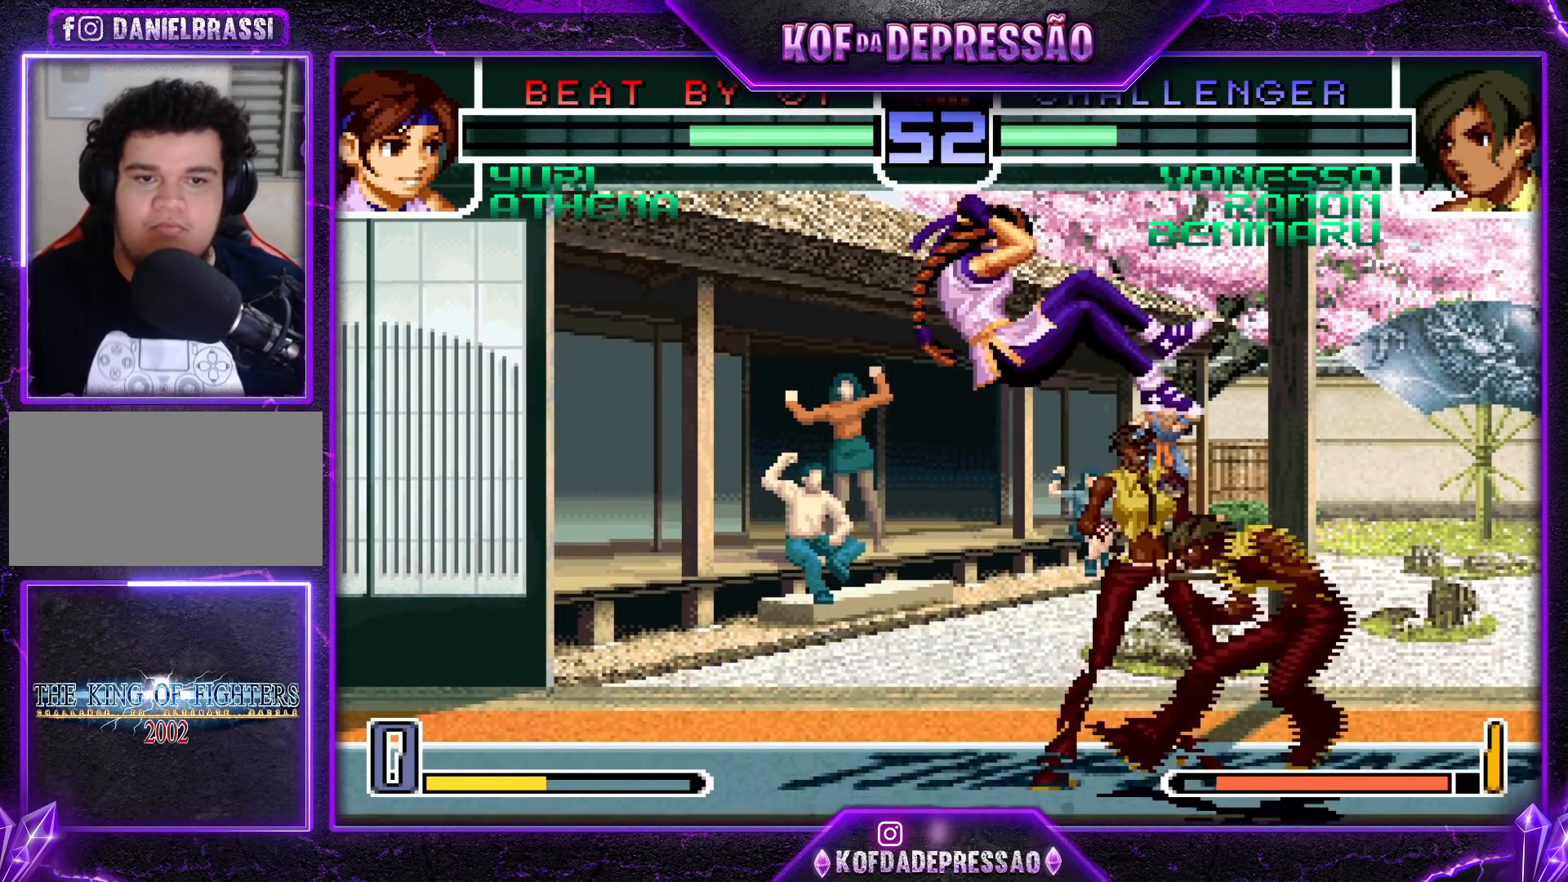
{"buttons": [], "left_stick": "right", "events": [[133, "R1", "down"], [233, "R1", "up"]]}
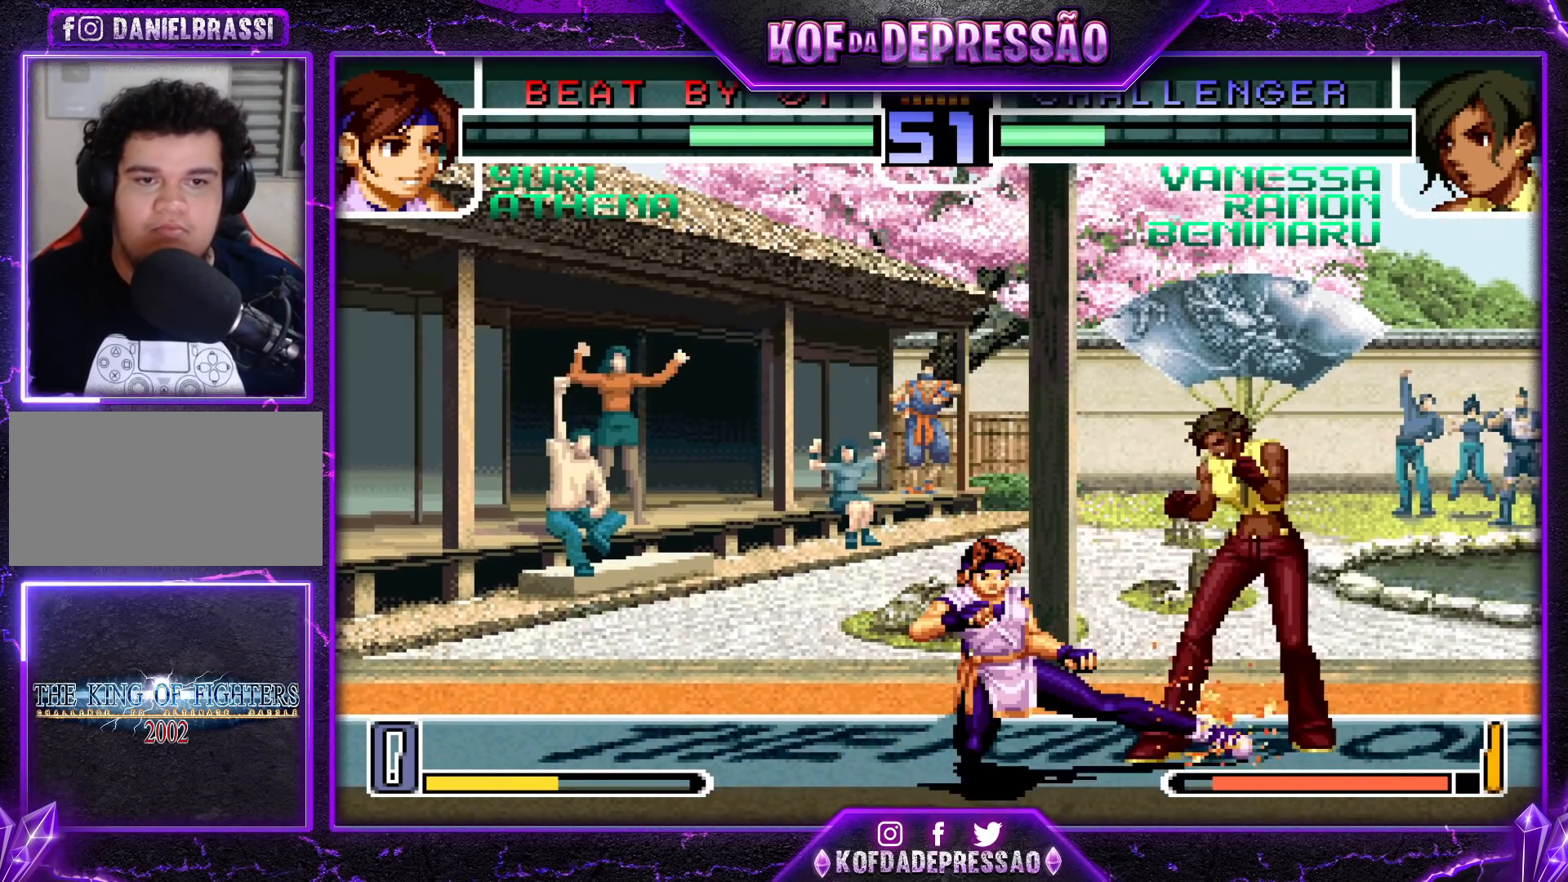
{"buttons": [], "left_stick": "down-right", "events": [[83, "left_stick", "down-right"]]}
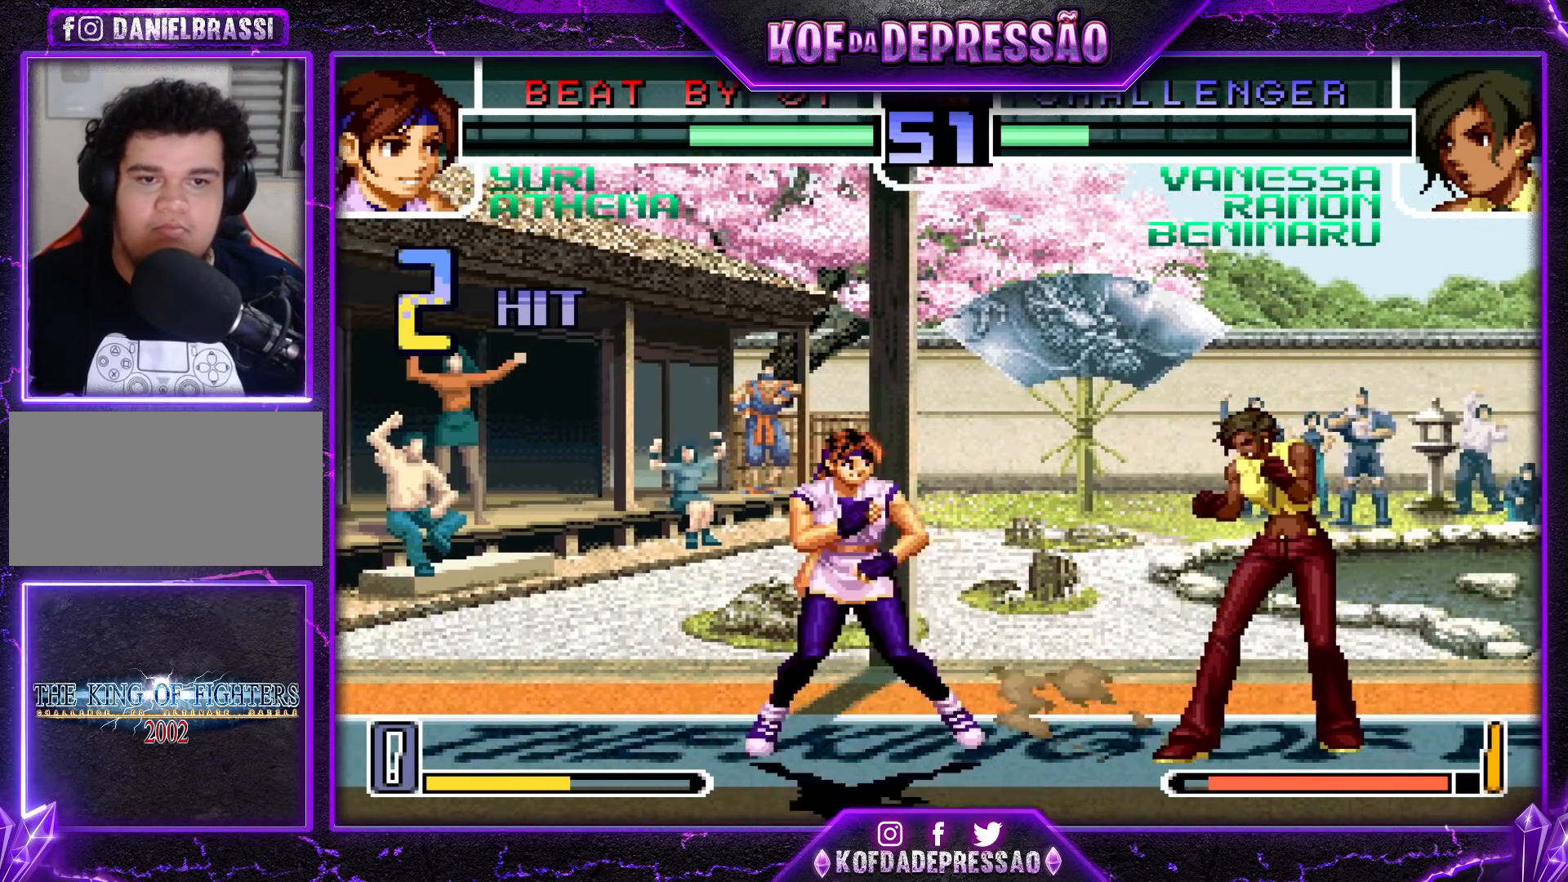
{"buttons": [], "left_stick": "right", "events": [[400, "left_stick", "right"]]}
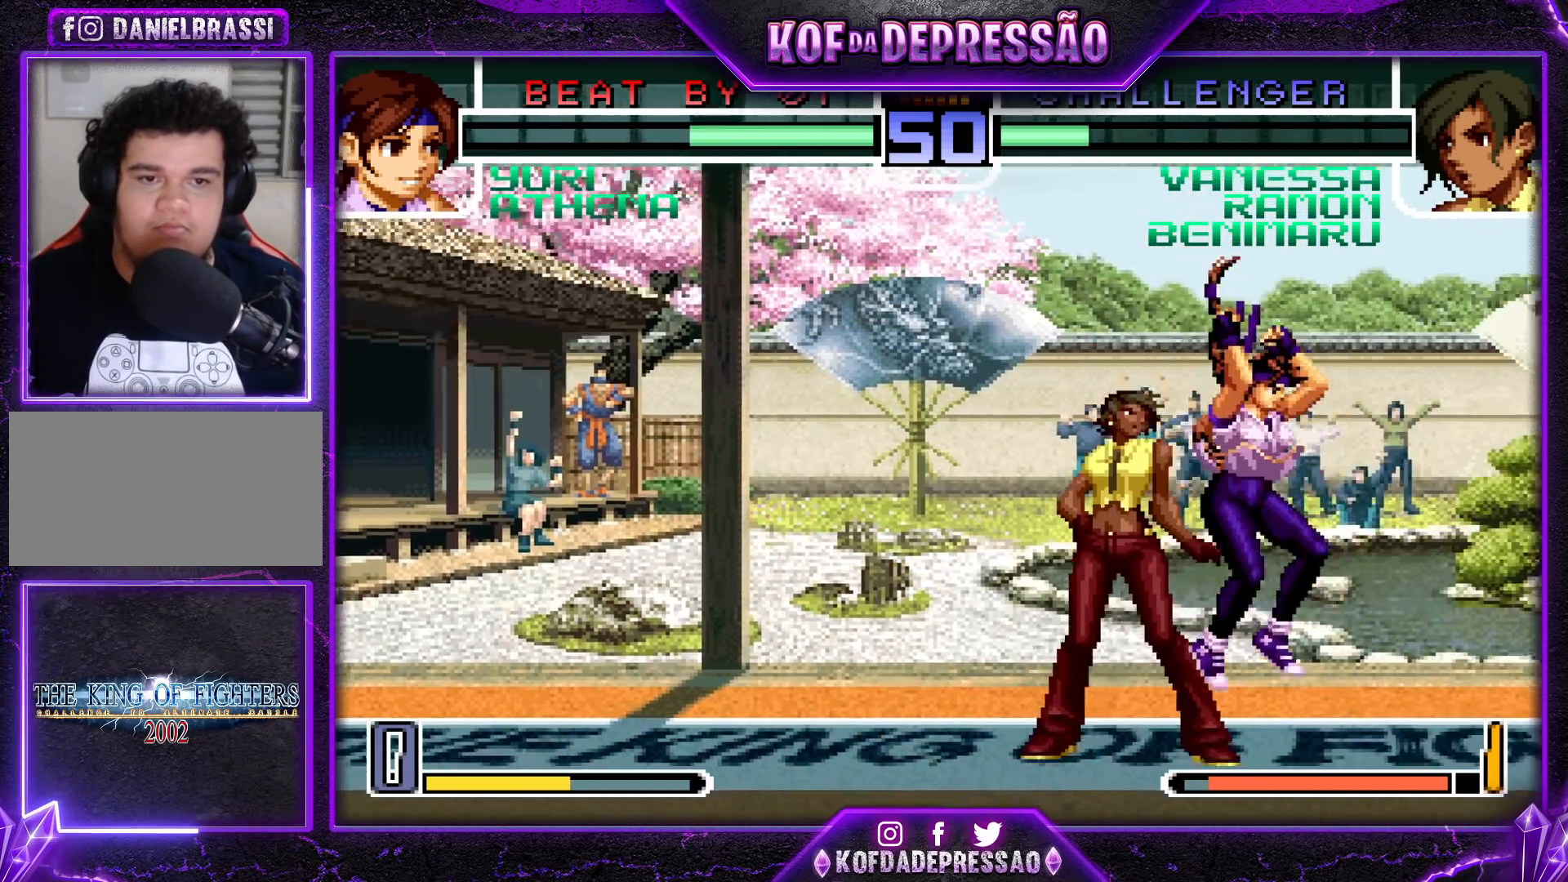
{"buttons": [], "left_stick": "down-left", "events": [[83, "left_stick", "down-left"]]}
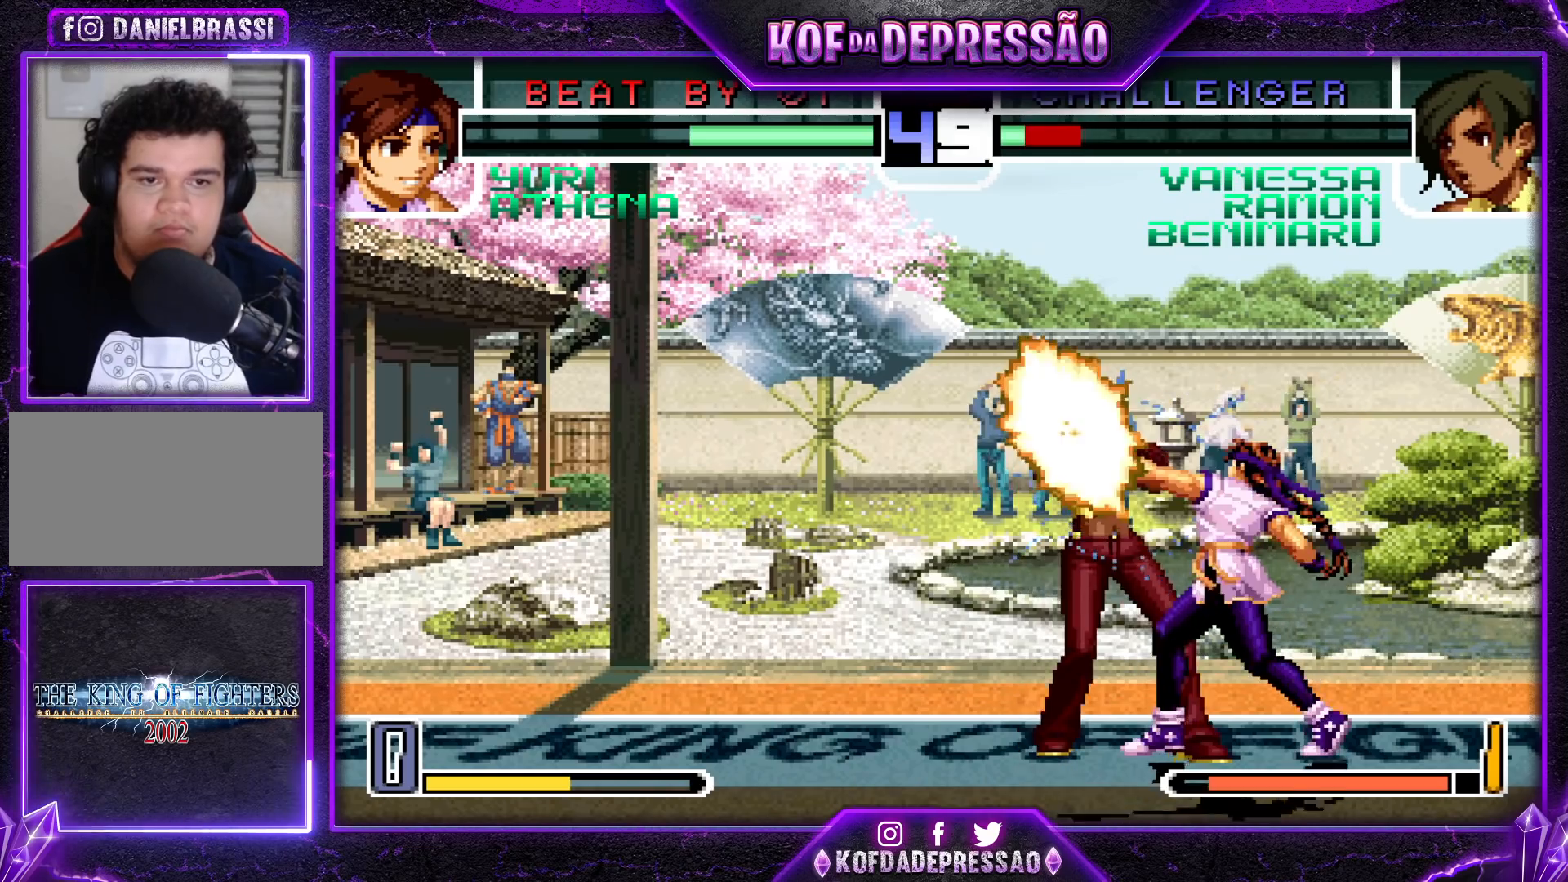
{"buttons": ["SQUARE", "TRIANGLE"], "left_stick": "center", "events": [[300, "left_stick", "center"], [450, "SQUARE", "down"], [450, "TRIANGLE", "down"]]}
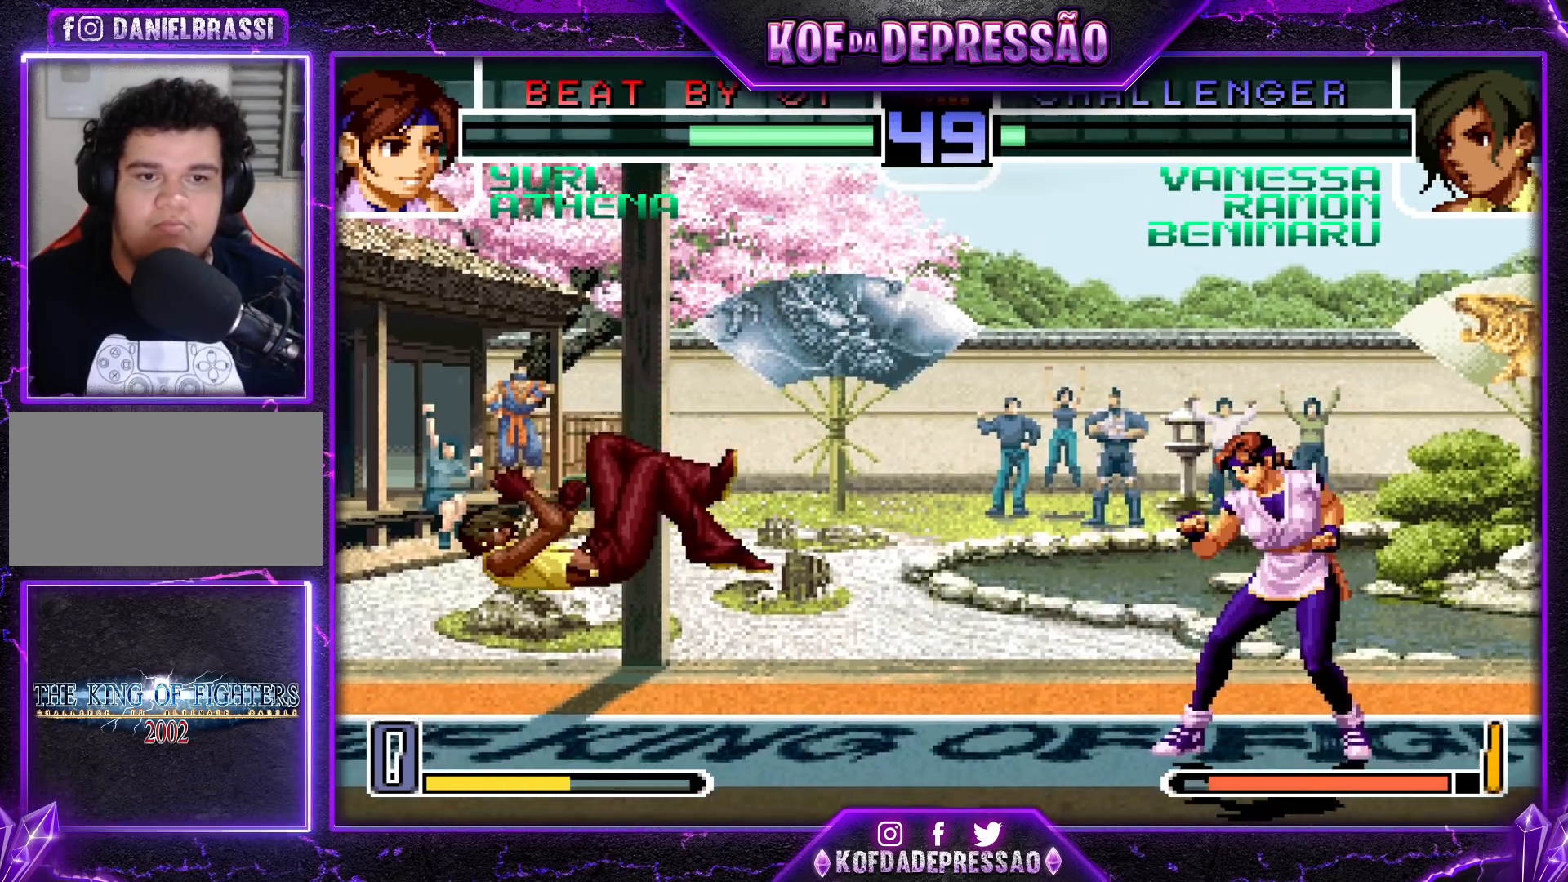
{"buttons": [], "left_stick": "center", "events": [[17, "SQUARE", "up"], [17, "TRIANGLE", "up"], [200, "left_stick", "down"], [317, "left_stick", "left"], [350, "TRIANGLE", "down"], [467, "TRIANGLE", "up"], [483, "left_stick", "center"]]}
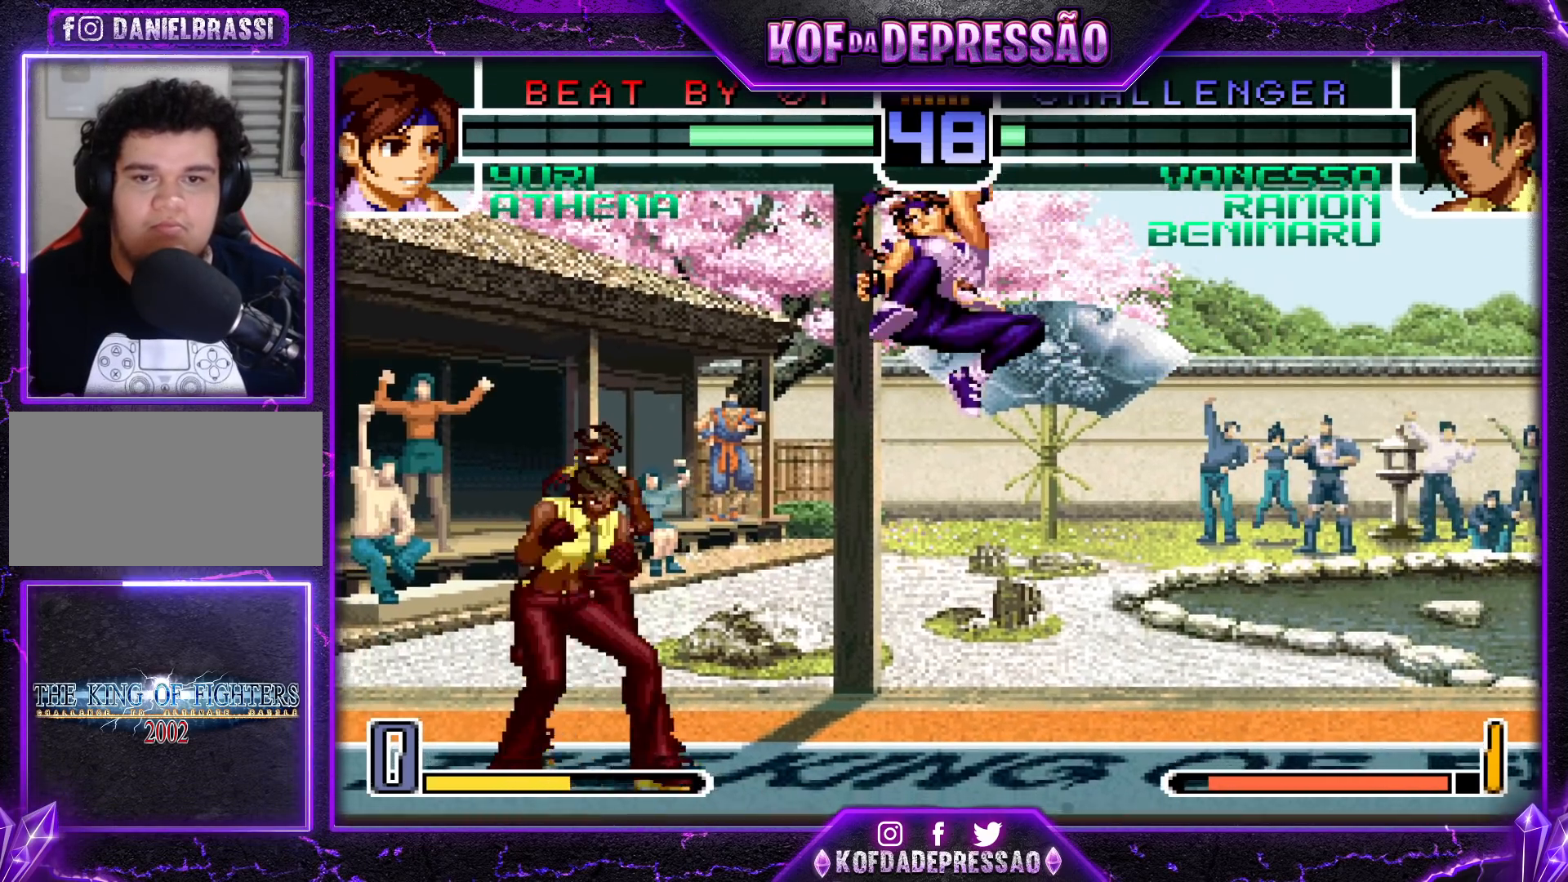
{"buttons": [], "left_stick": "left", "events": [[150, "left_stick", "right"], [267, "left_stick", "center"], [333, "left_stick", "left"]]}
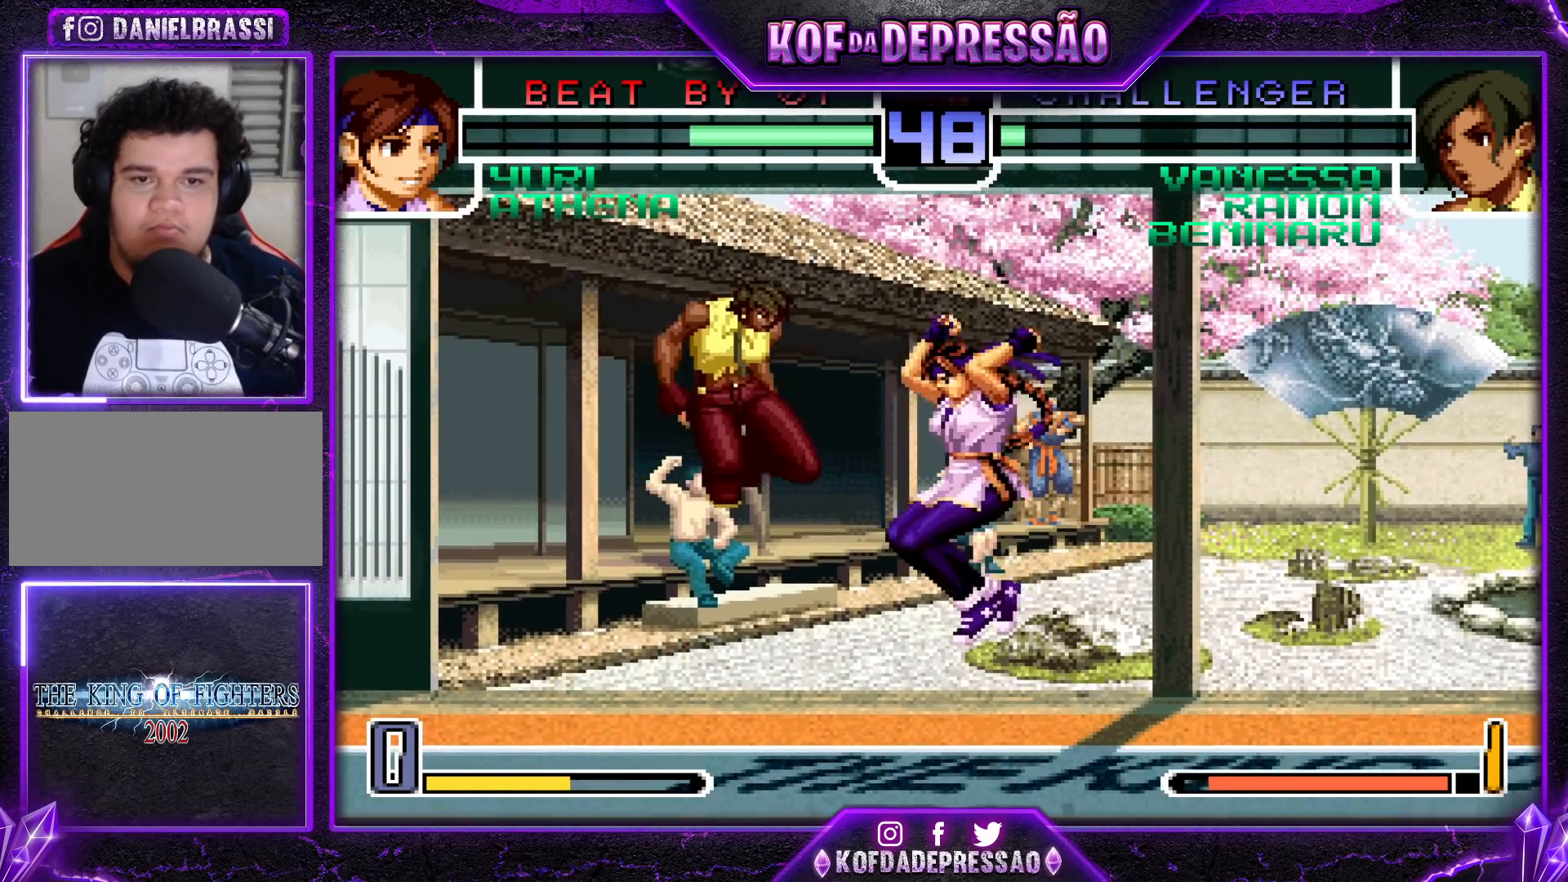
{"buttons": [], "left_stick": "left", "events": [[33, "SQUARE", "down"], [117, "SQUARE", "up"]]}
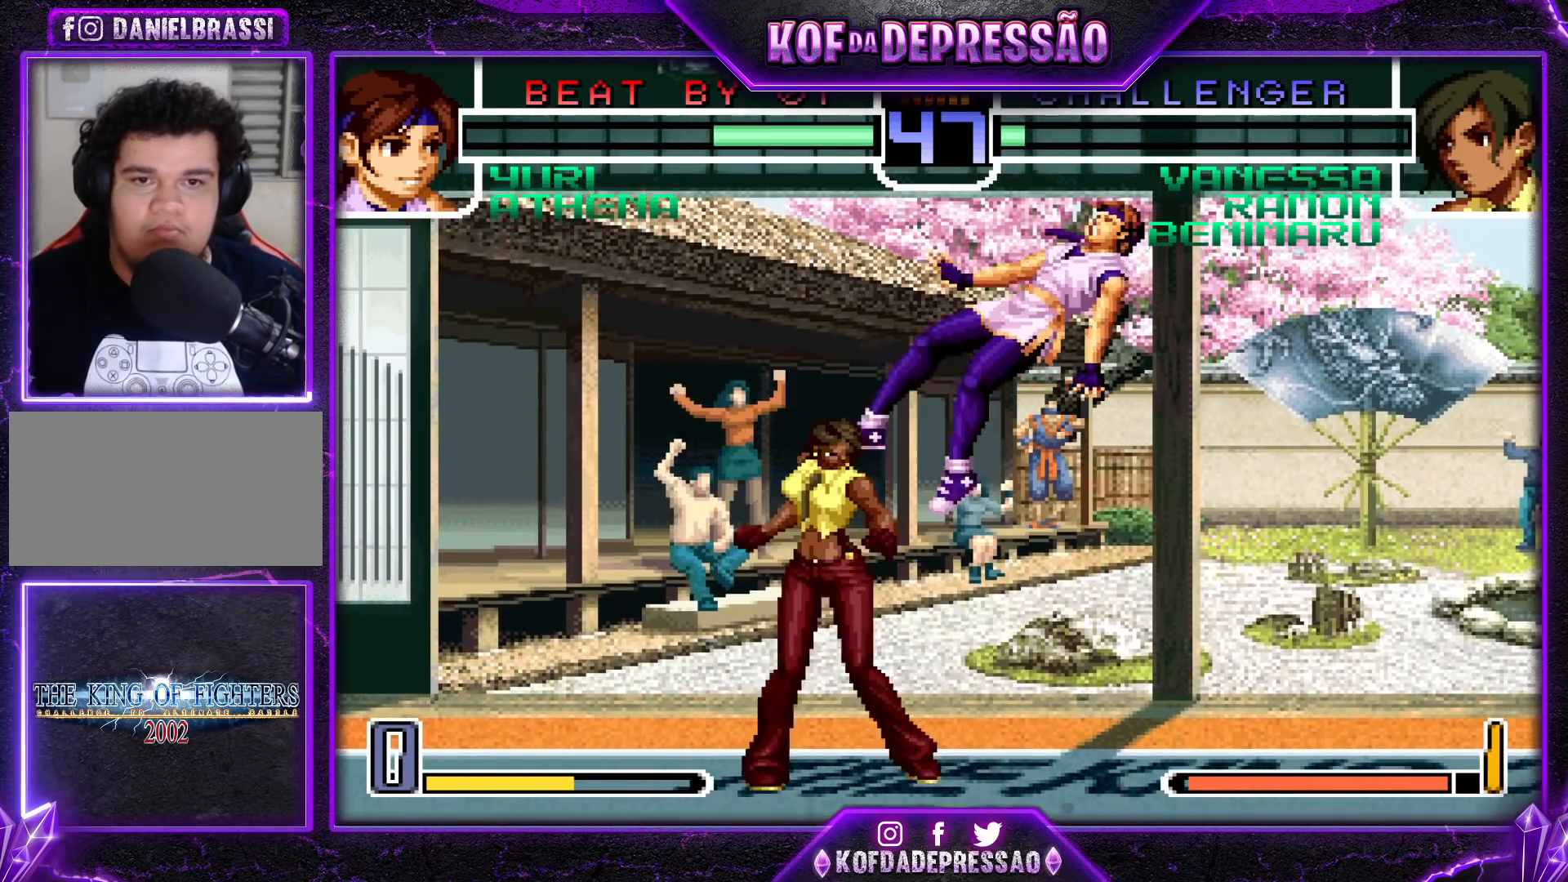
{"buttons": [], "left_stick": "down", "events": [[150, "left_stick", "right"], [217, "left_stick", "center"], [267, "left_stick", "right"], [367, "CROSS", "down"], [383, "left_stick", "down"], [433, "CROSS", "up"]]}